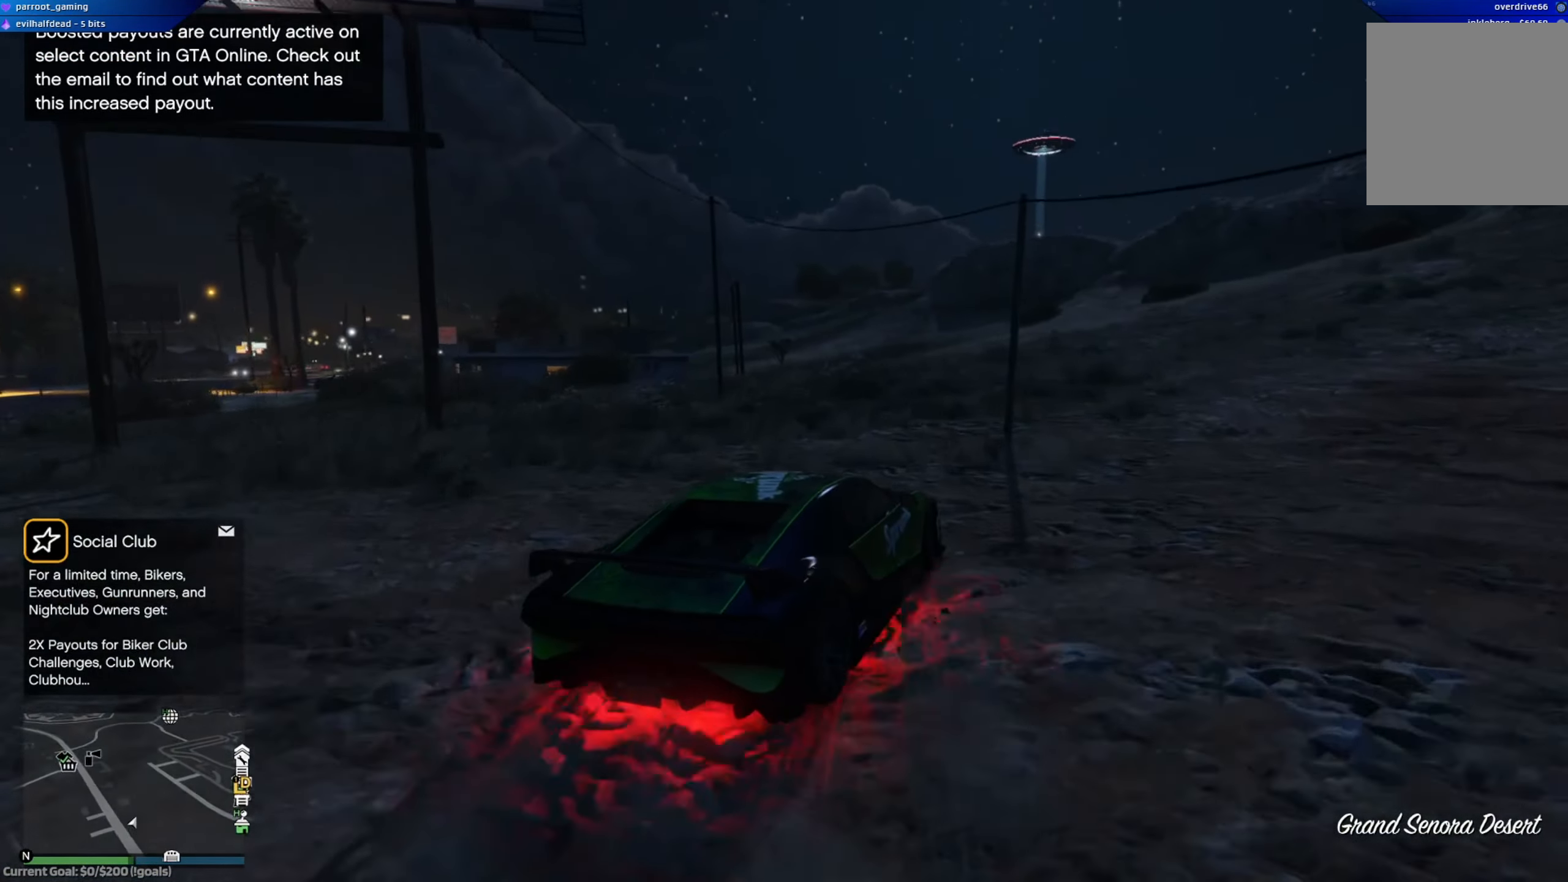
Gameplay with a controller (Xbox layout); each line is a JSON object with the inputs held at the frame after it. "events" lists button and stick changes between this image and that frame as [ms after this image, input, new state], when the widget could be followed in between.
{"buttons": ["R2"], "left_stick": "center", "right_stick": "center", "events": [[17, "left_stick", "left"], [150, "left_stick", "center"]]}
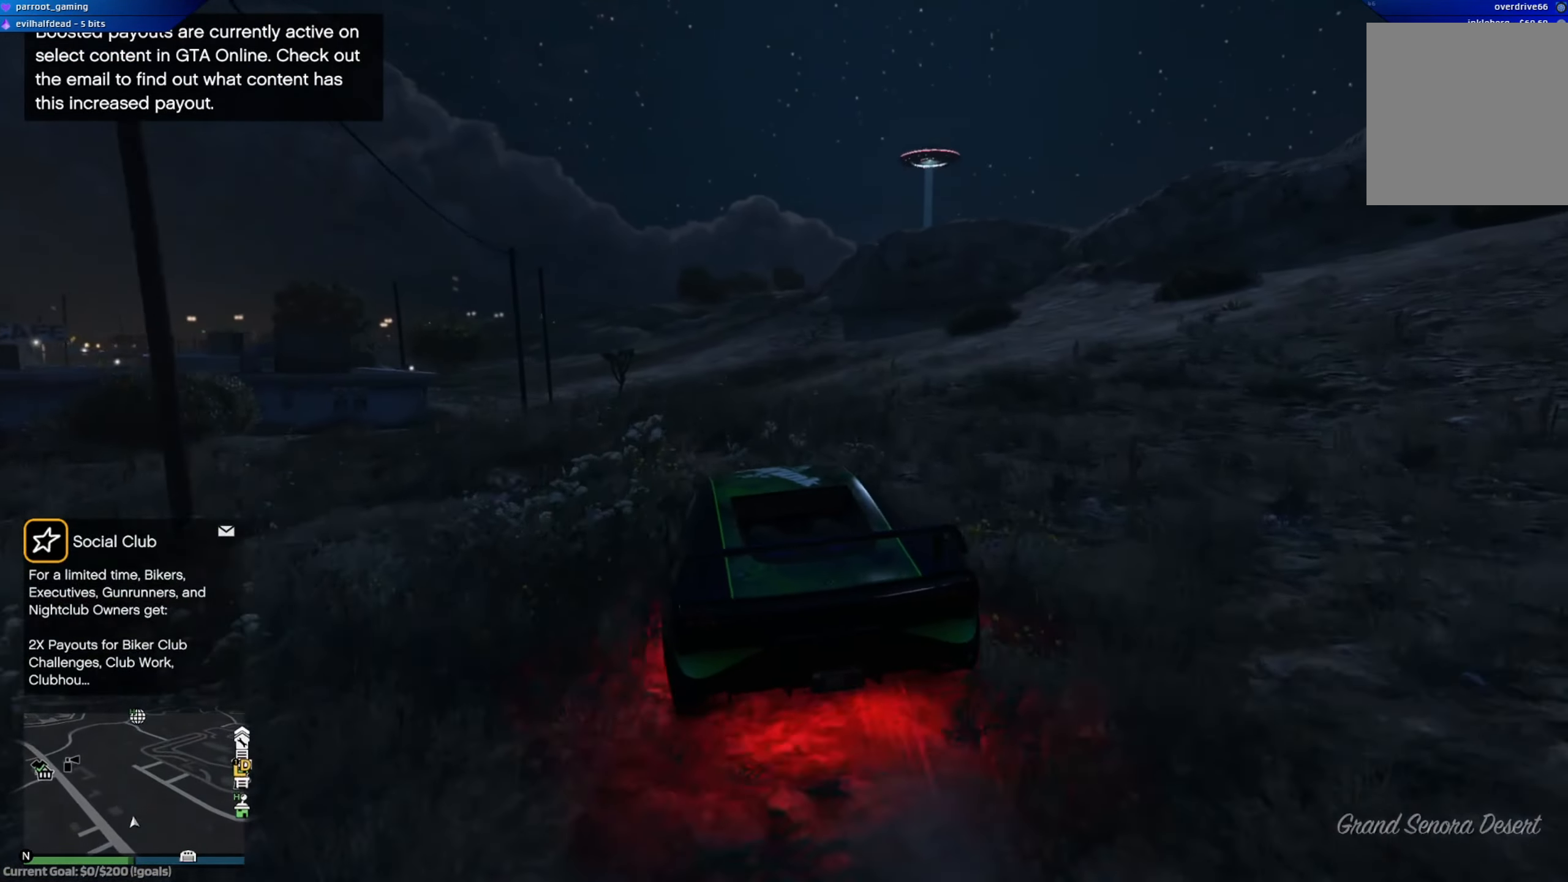
{"buttons": [], "left_stick": "center", "right_stick": "center", "events": [[200, "left_stick", "right"], [350, "left_stick", "center"], [384, "R2", "up"]]}
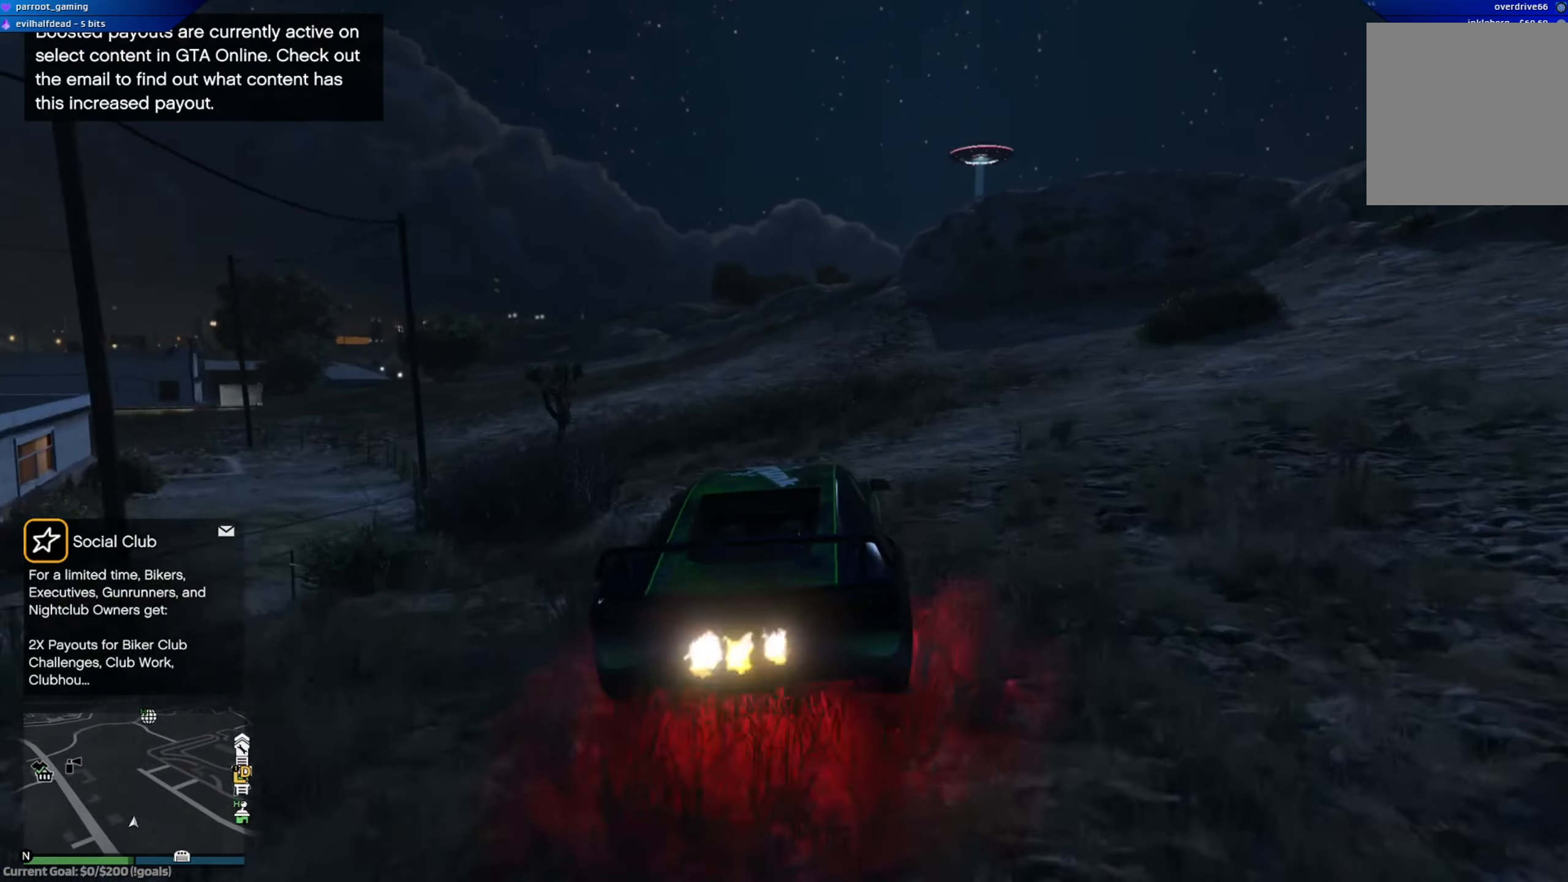
{"buttons": [], "left_stick": "down-right", "right_stick": "center", "events": [[67, "R2", "down"], [384, "R2", "up"], [384, "left_stick", "down-right"]]}
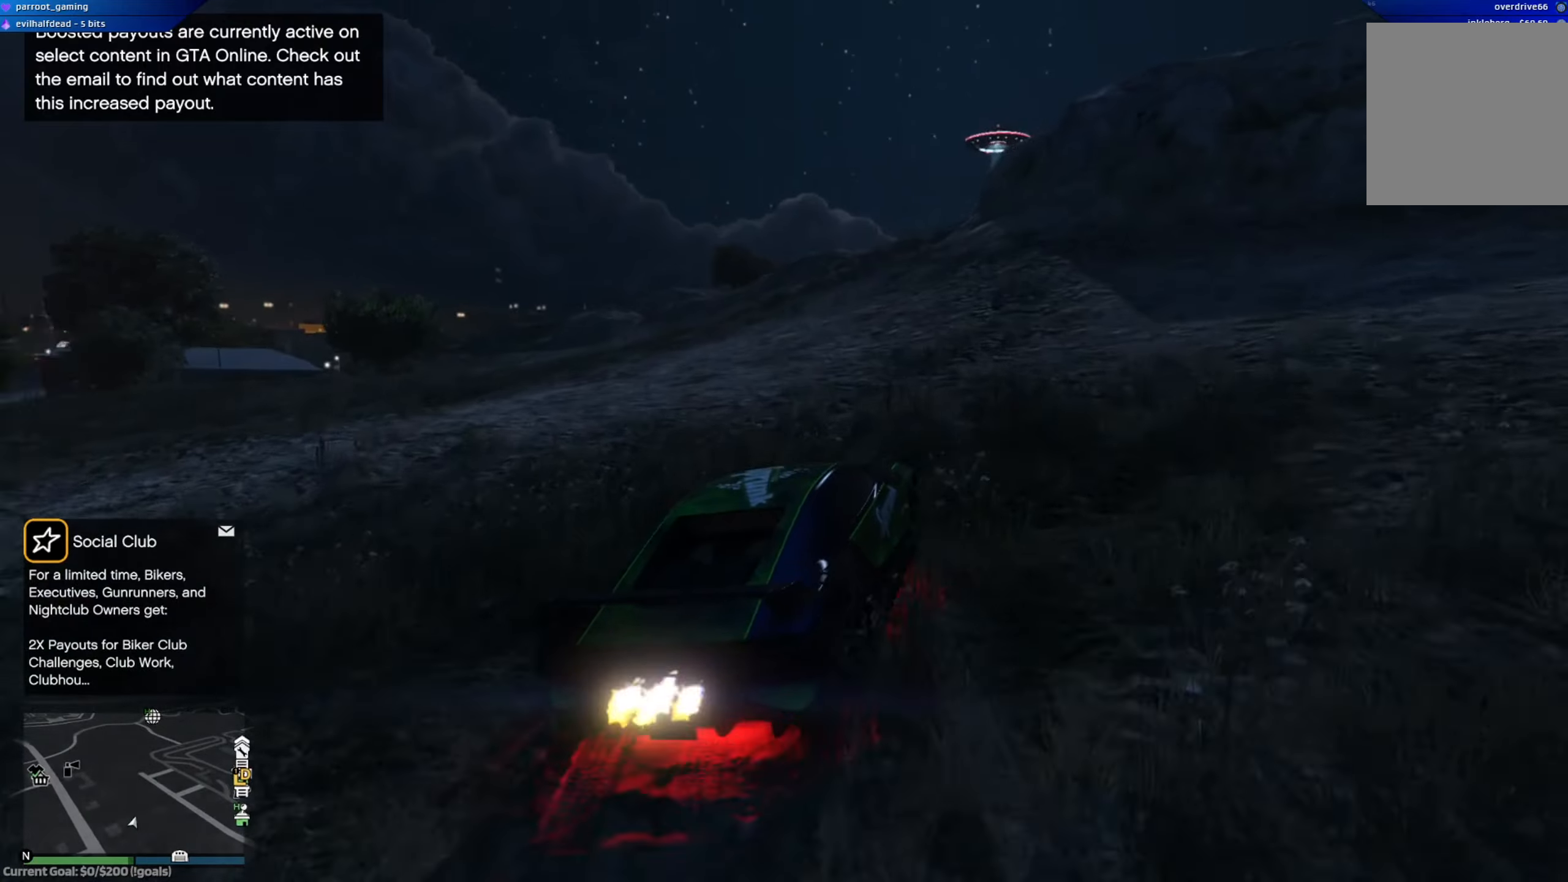
{"buttons": ["R2"], "left_stick": "center", "right_stick": "center", "events": [[17, "left_stick", "center"], [234, "left_stick", "down-right"], [367, "left_stick", "center"], [417, "R2", "down"]]}
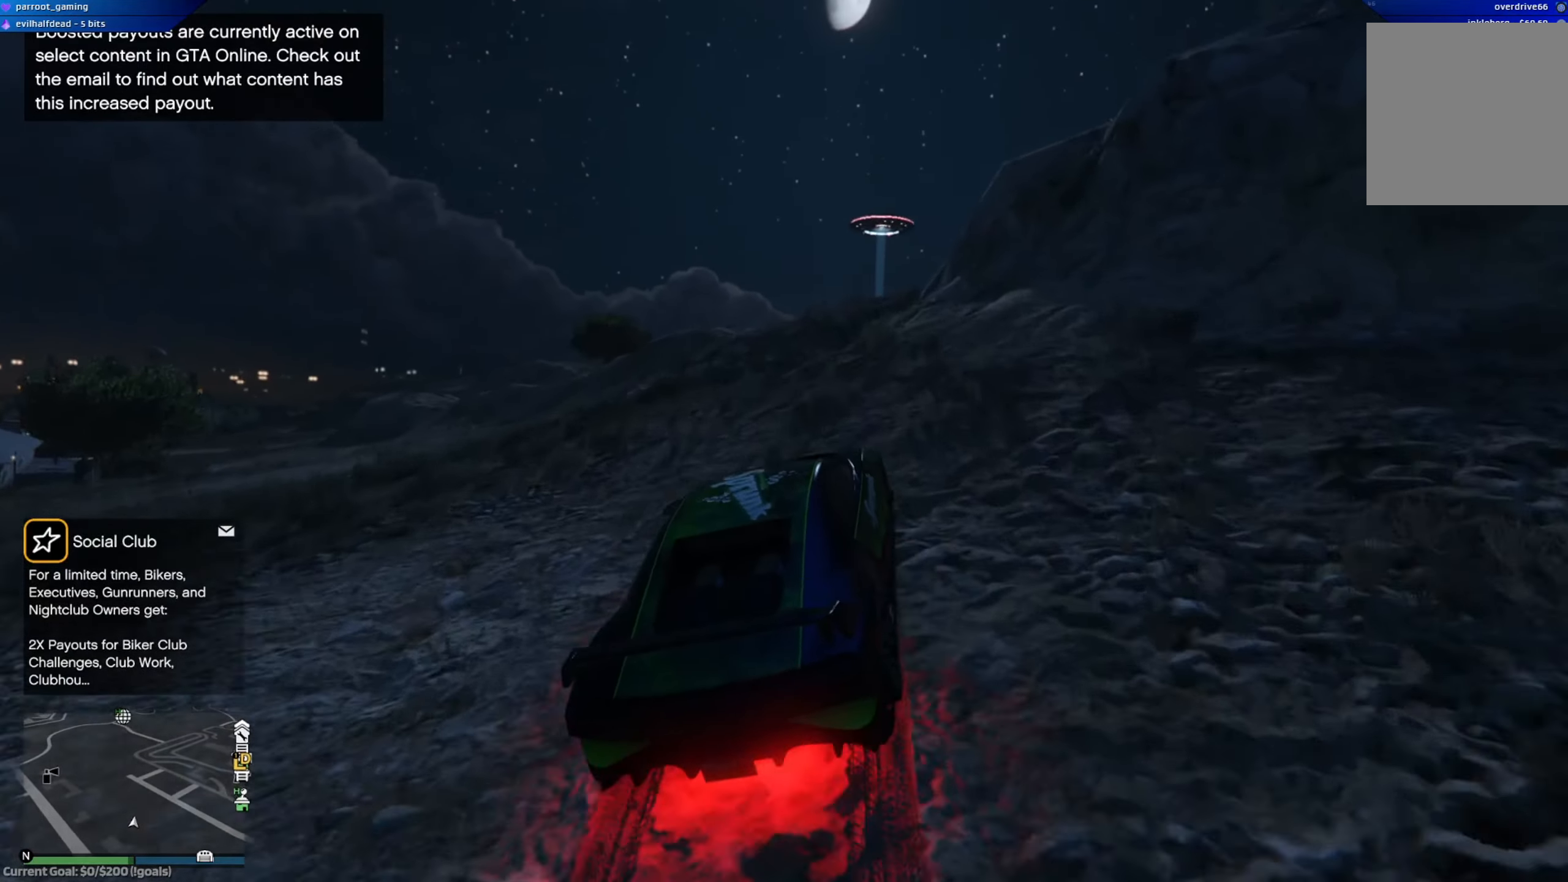
{"buttons": ["R2"], "left_stick": "center", "right_stick": "center", "events": [[200, "left_stick", "right"], [283, "left_stick", "center"]]}
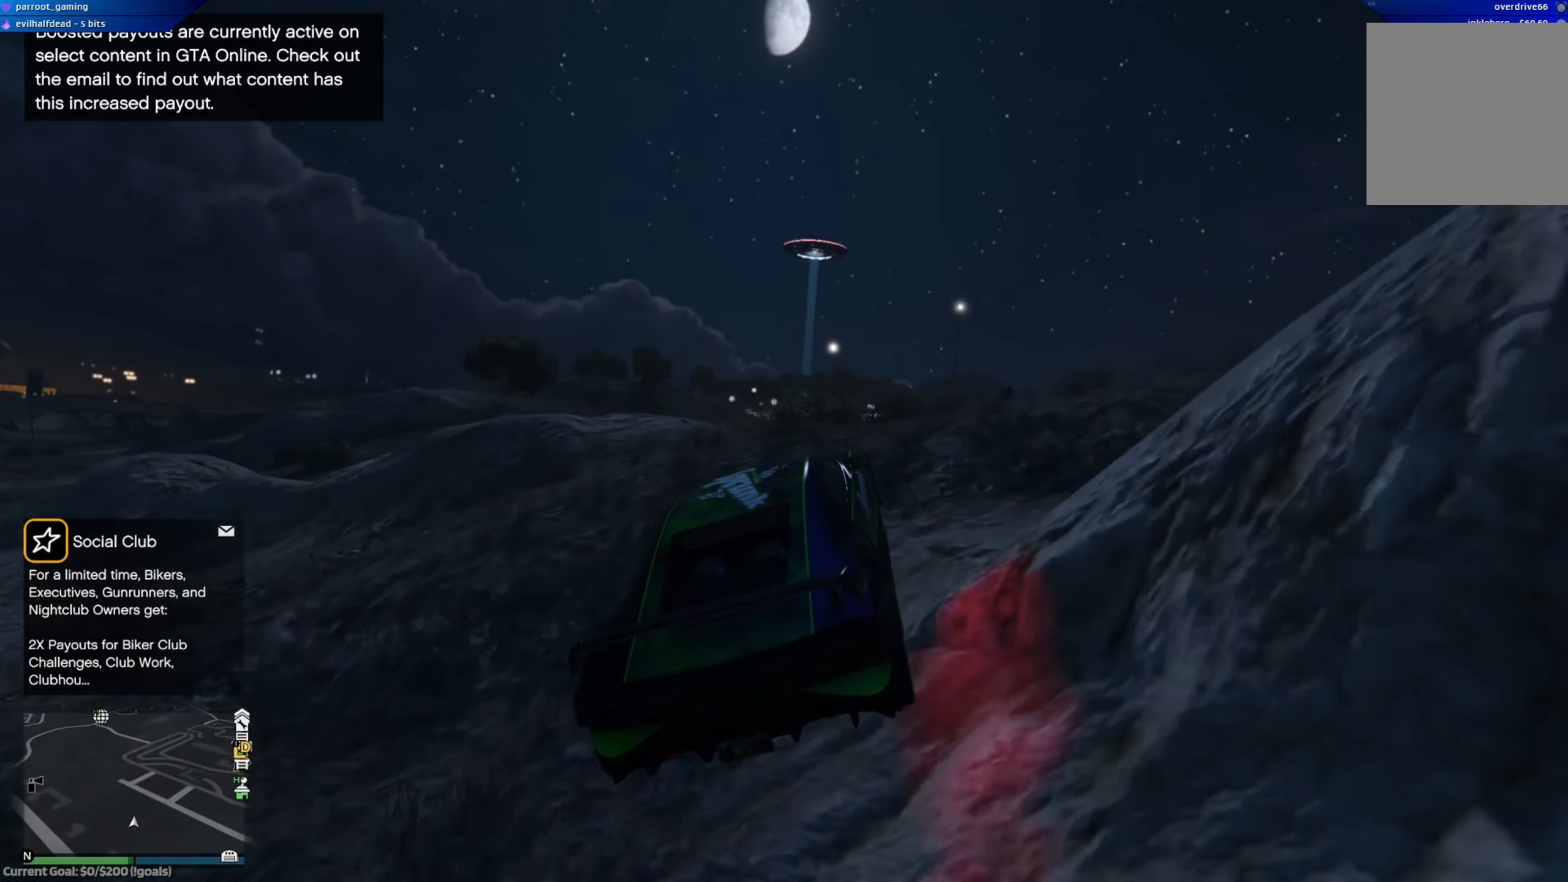
{"buttons": ["R2"], "left_stick": "center", "right_stick": "center", "events": []}
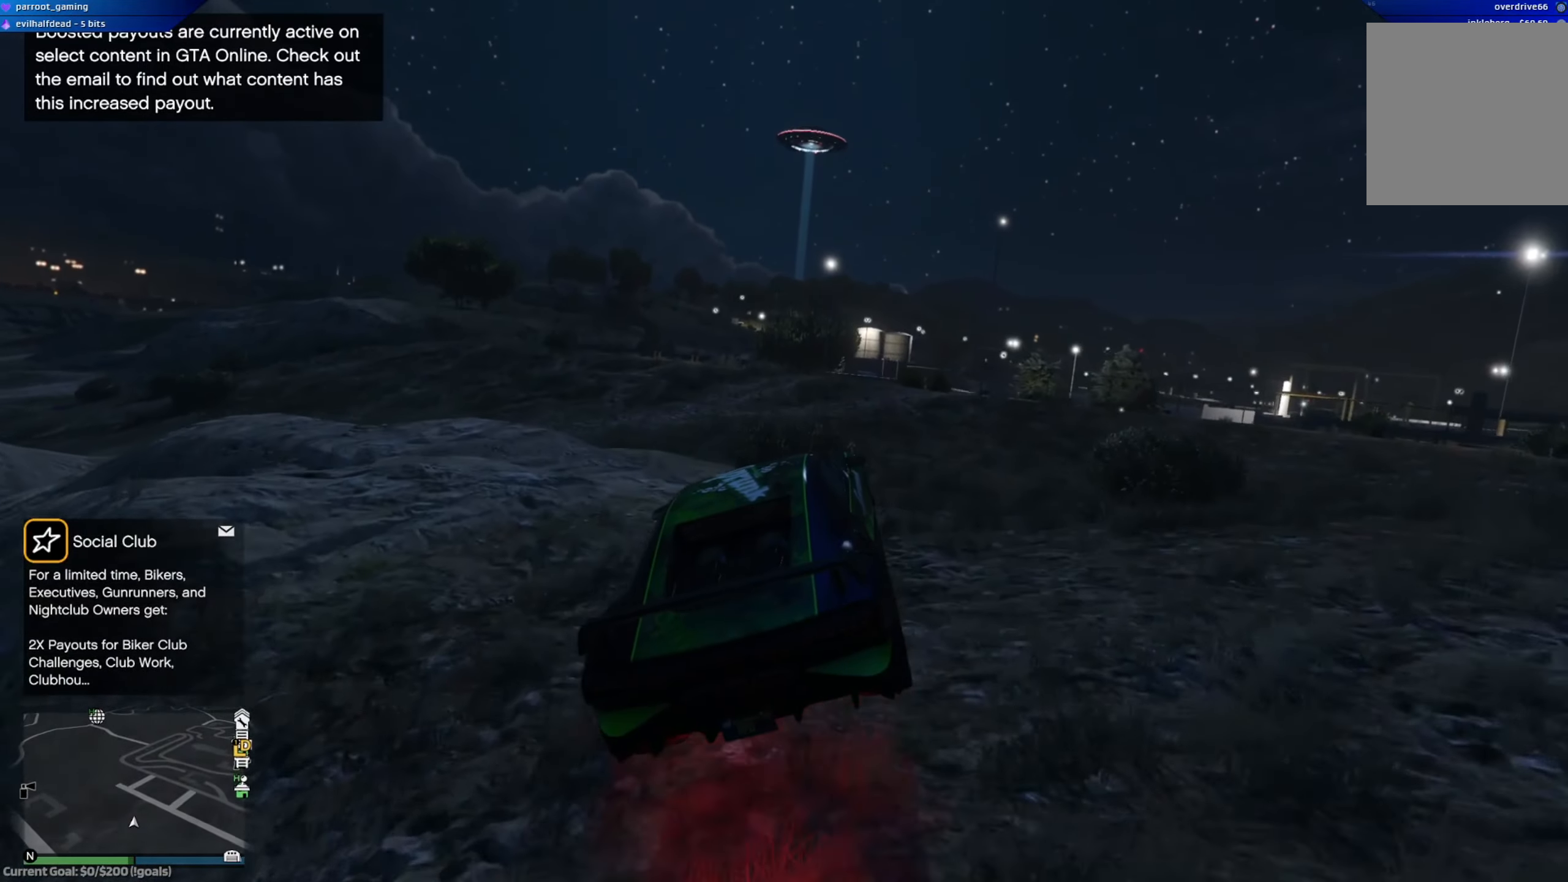
{"buttons": ["R2"], "left_stick": "center", "right_stick": "center", "events": [[17, "left_stick", "right"], [183, "left_stick", "center"]]}
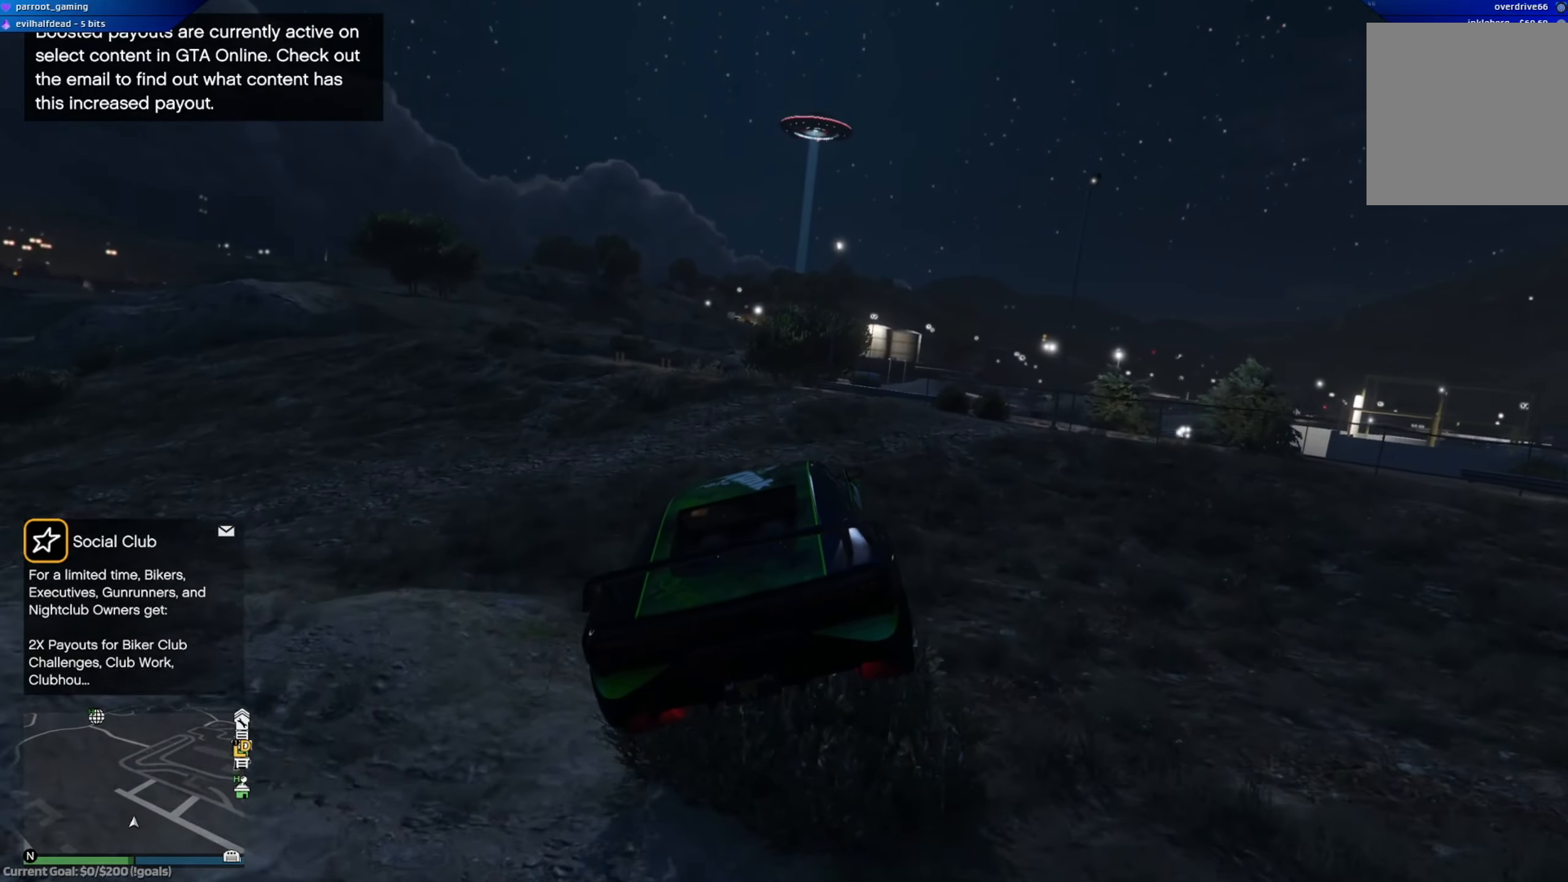
{"buttons": [], "left_stick": "center", "right_stick": "center"}
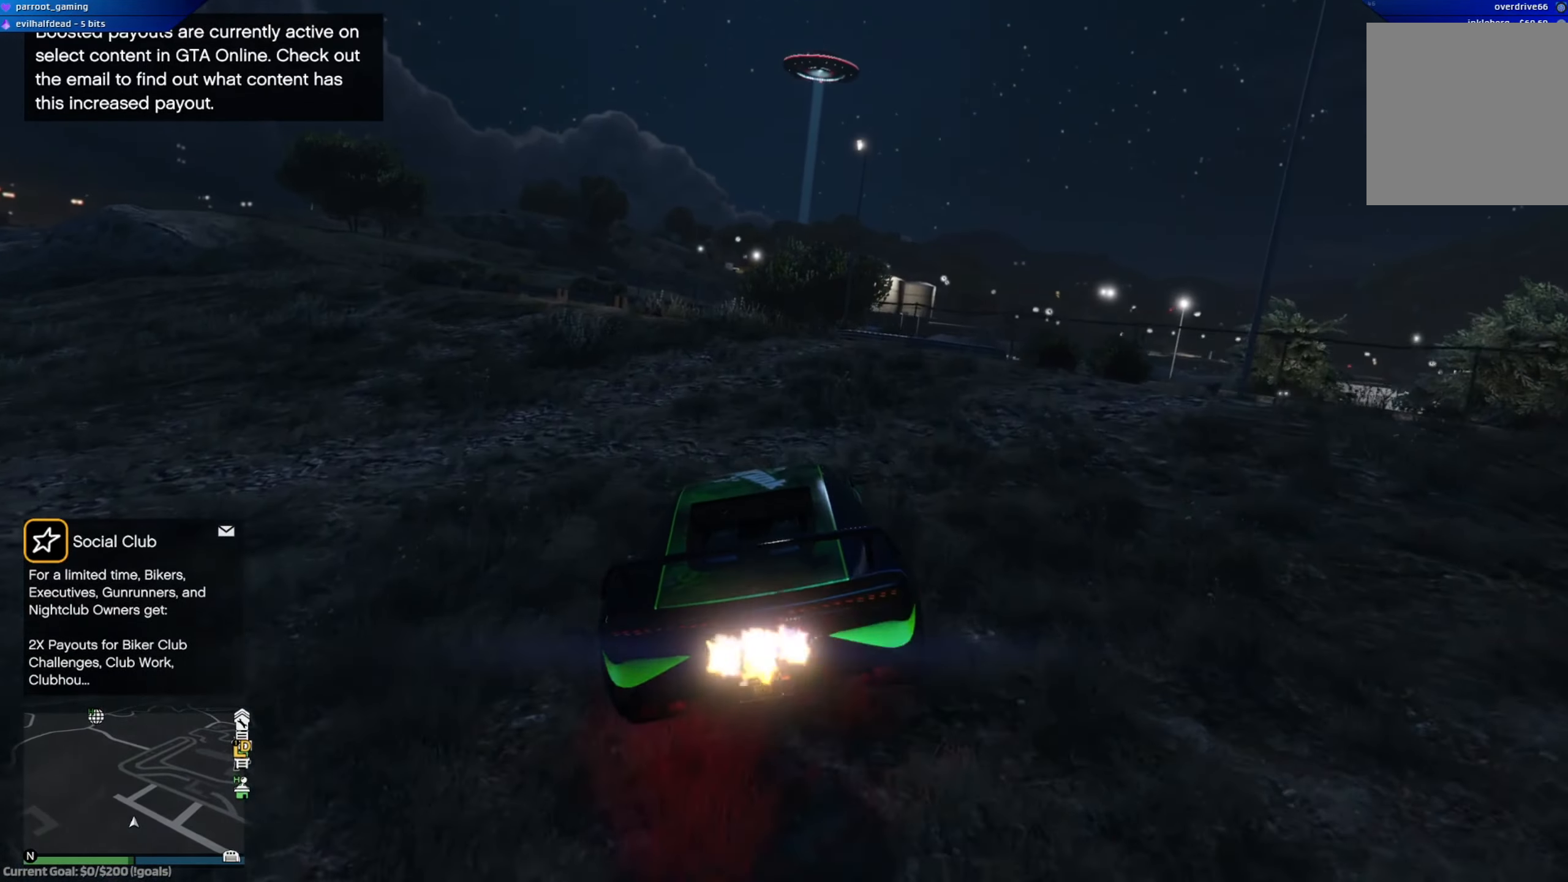
{"buttons": ["R2"], "left_stick": "center", "right_stick": "center", "events": [[50, "left_stick", "left"], [133, "R2", "down"], [183, "left_stick", "right"], [233, "left_stick", "center"], [334, "left_stick", "down-right"], [400, "left_stick", "center"]]}
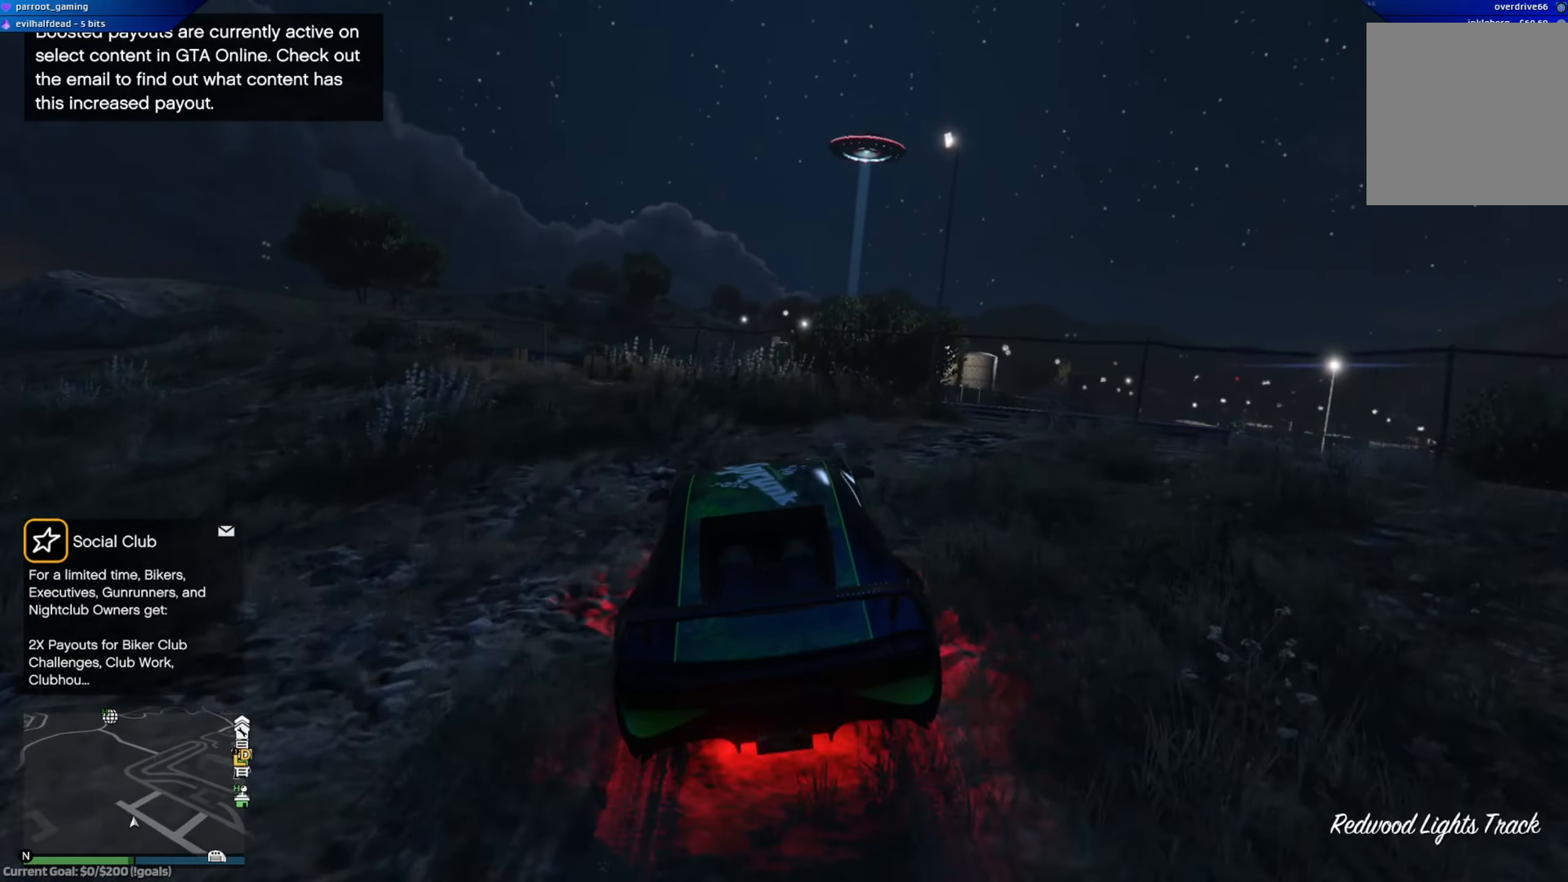
{"buttons": ["R2"], "left_stick": "center", "right_stick": "center", "events": [[184, "left_stick", "down"], [501, "left_stick", "center"]]}
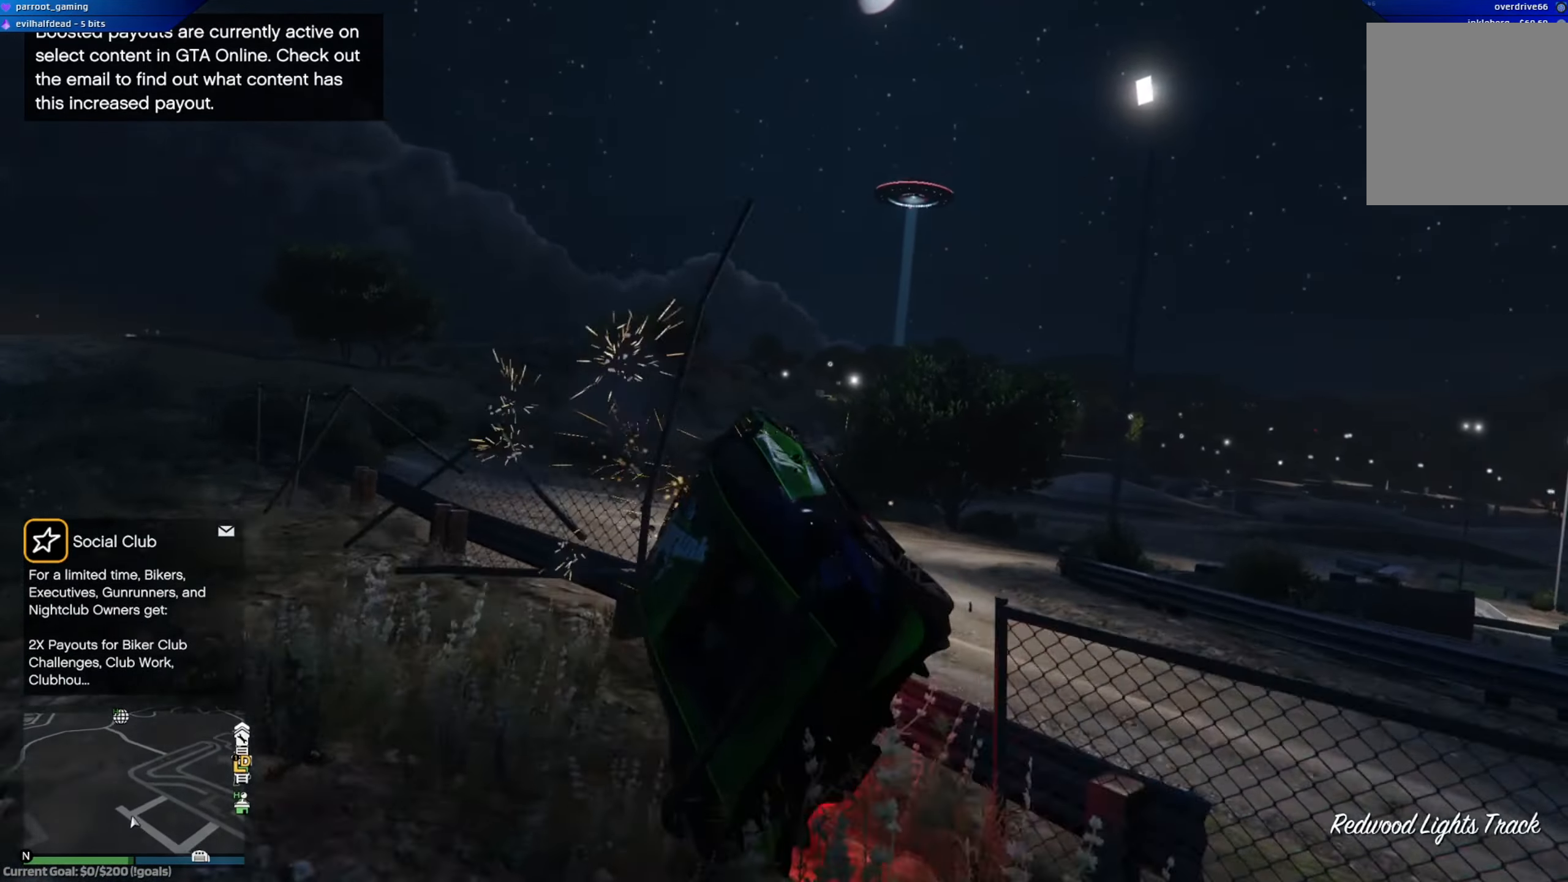
{"buttons": ["R2"], "left_stick": "right", "right_stick": "center", "events": [[250, "left_stick", "right"]]}
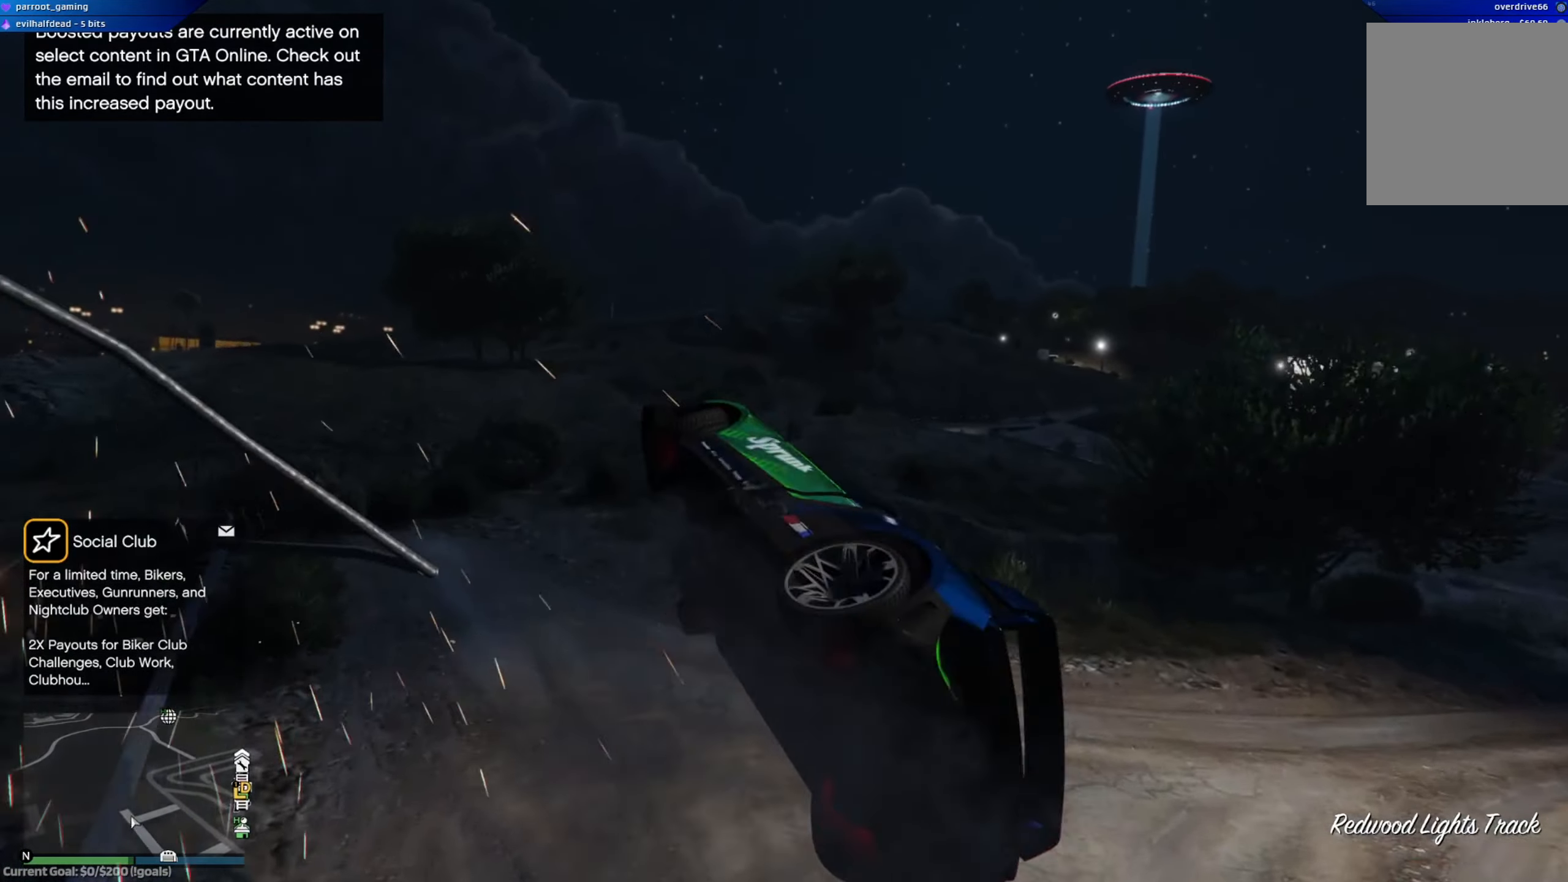
{"buttons": [], "left_stick": "center", "right_stick": "center", "events": [[117, "left_stick", "center"], [217, "R2", "up"]]}
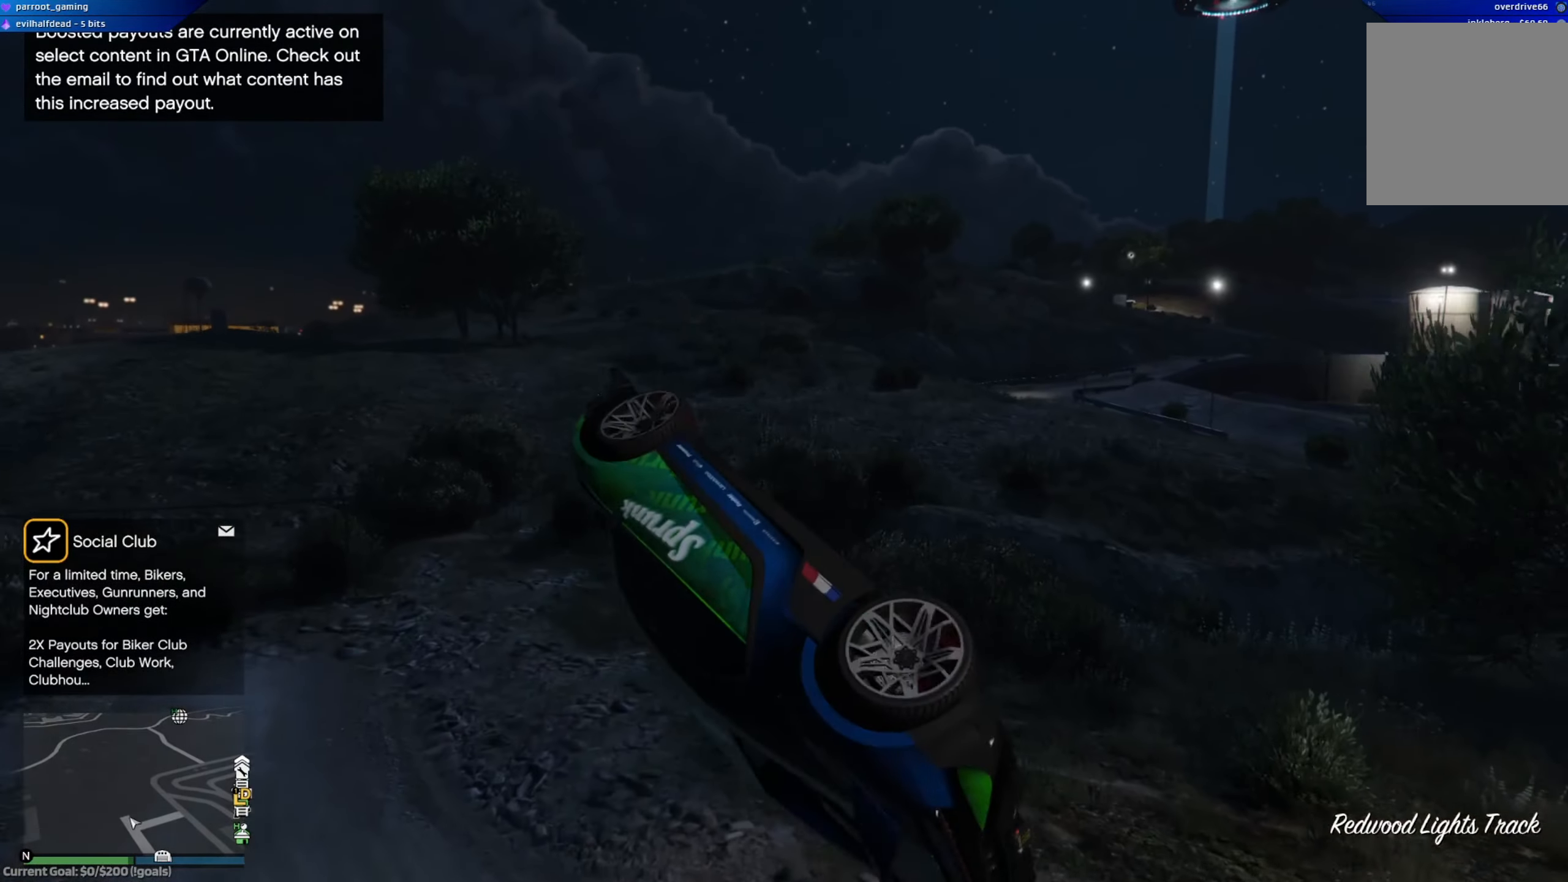
{"buttons": [], "left_stick": "left", "right_stick": "center", "events": [[50, "left_stick", "down"], [233, "left_stick", "center"], [283, "left_stick", "left"]]}
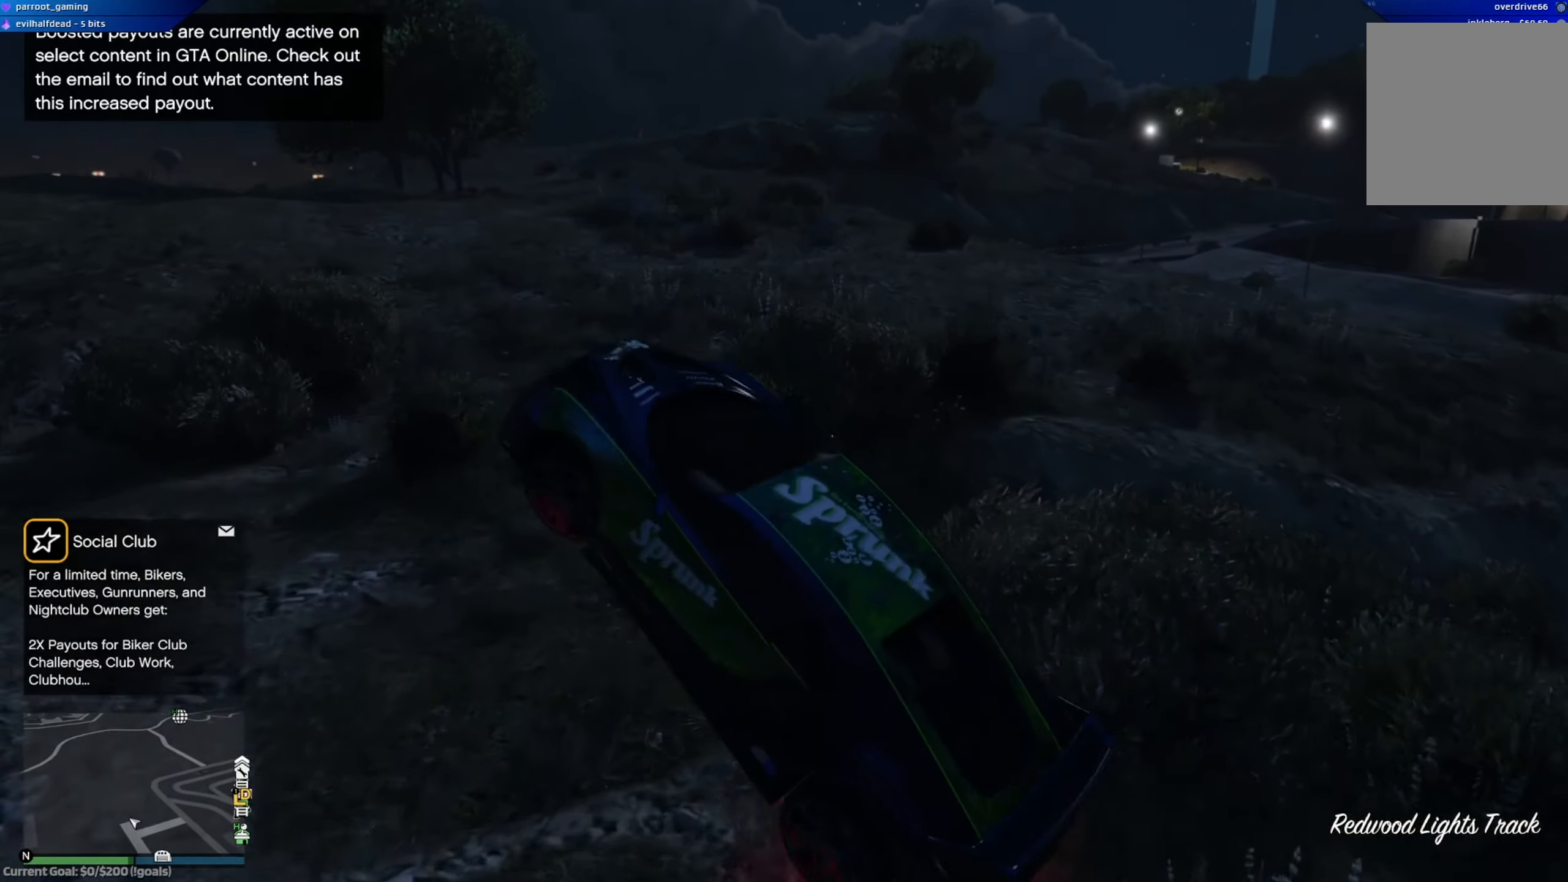
{"buttons": [], "left_stick": "left", "right_stick": "center", "events": []}
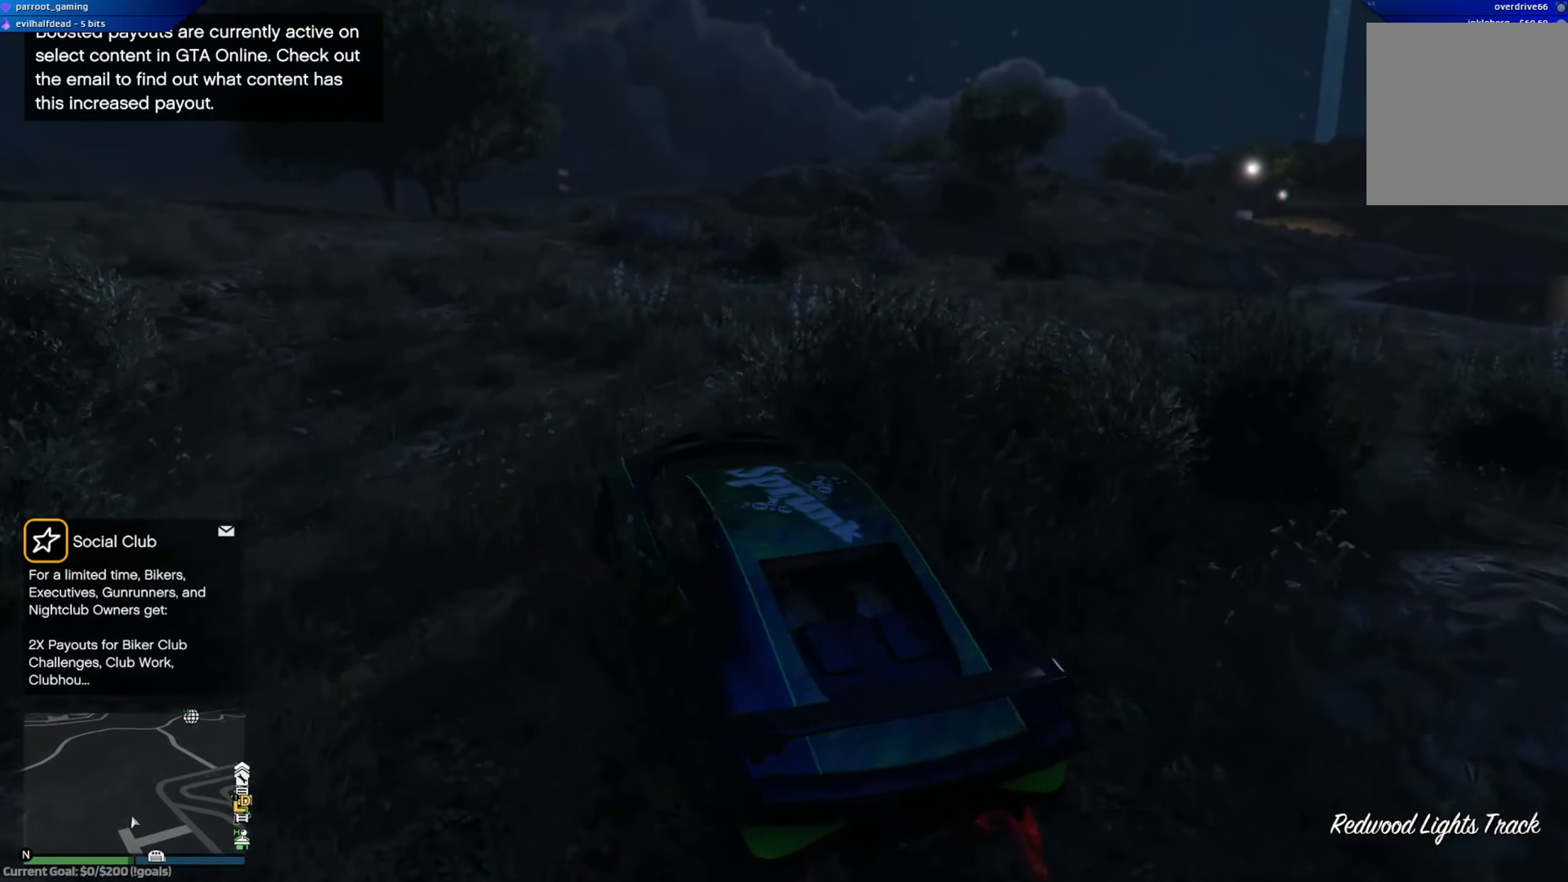
{"buttons": ["R2"], "left_stick": "left", "right_stick": "center", "events": [[17, "left_stick", "up"], [67, "left_stick", "right"], [117, "R2", "down"], [434, "left_stick", "left"]]}
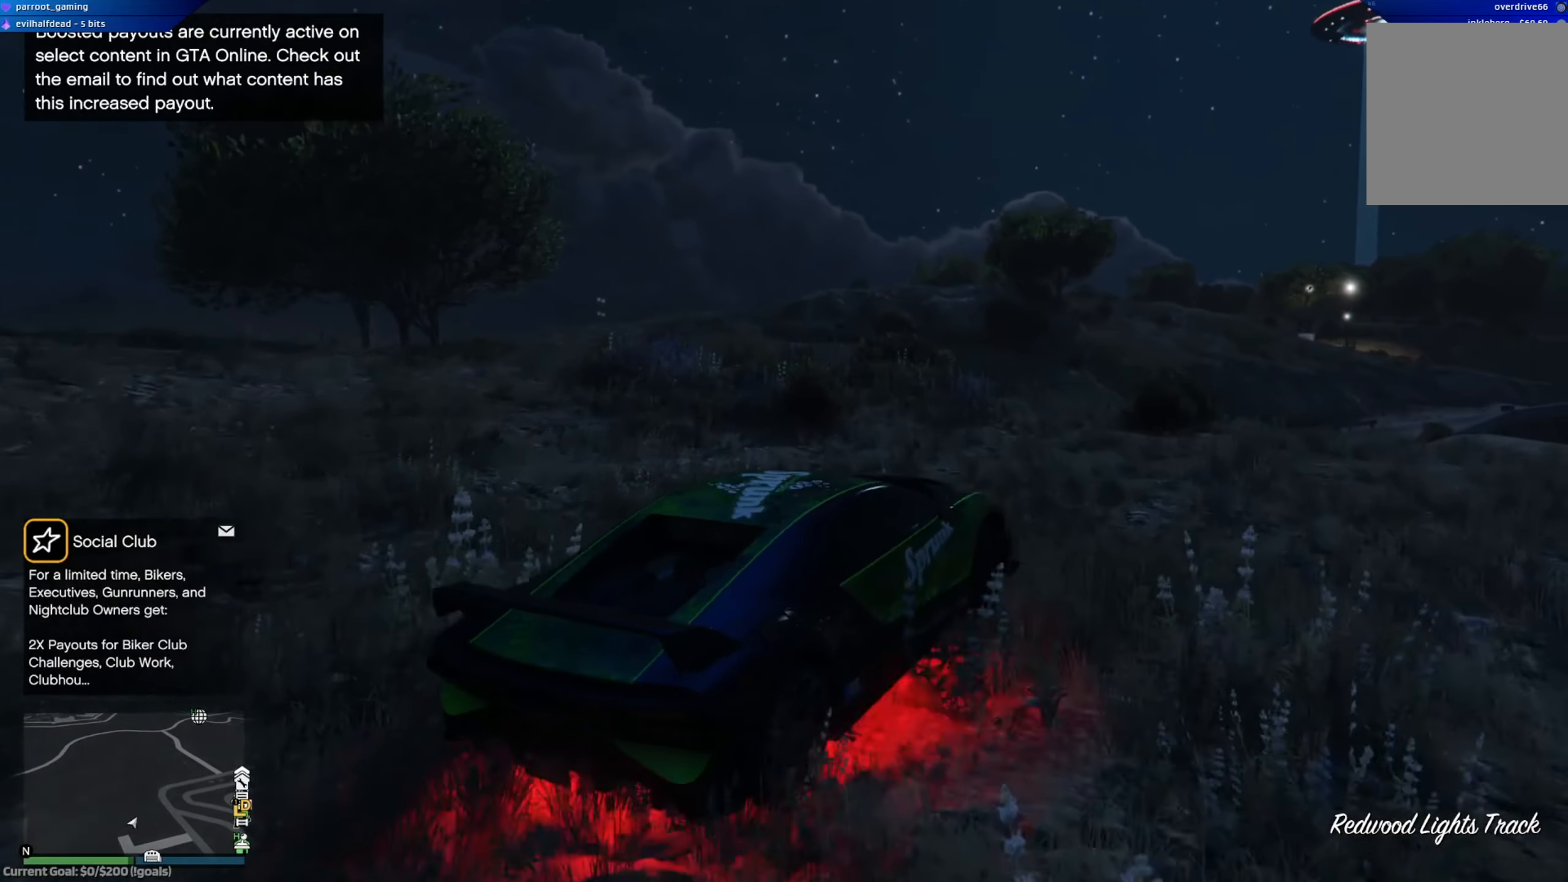
{"buttons": ["R2"], "left_stick": "center", "right_stick": "center", "events": [[300, "left_stick", "right"], [367, "left_stick", "left"], [467, "left_stick", "center"]]}
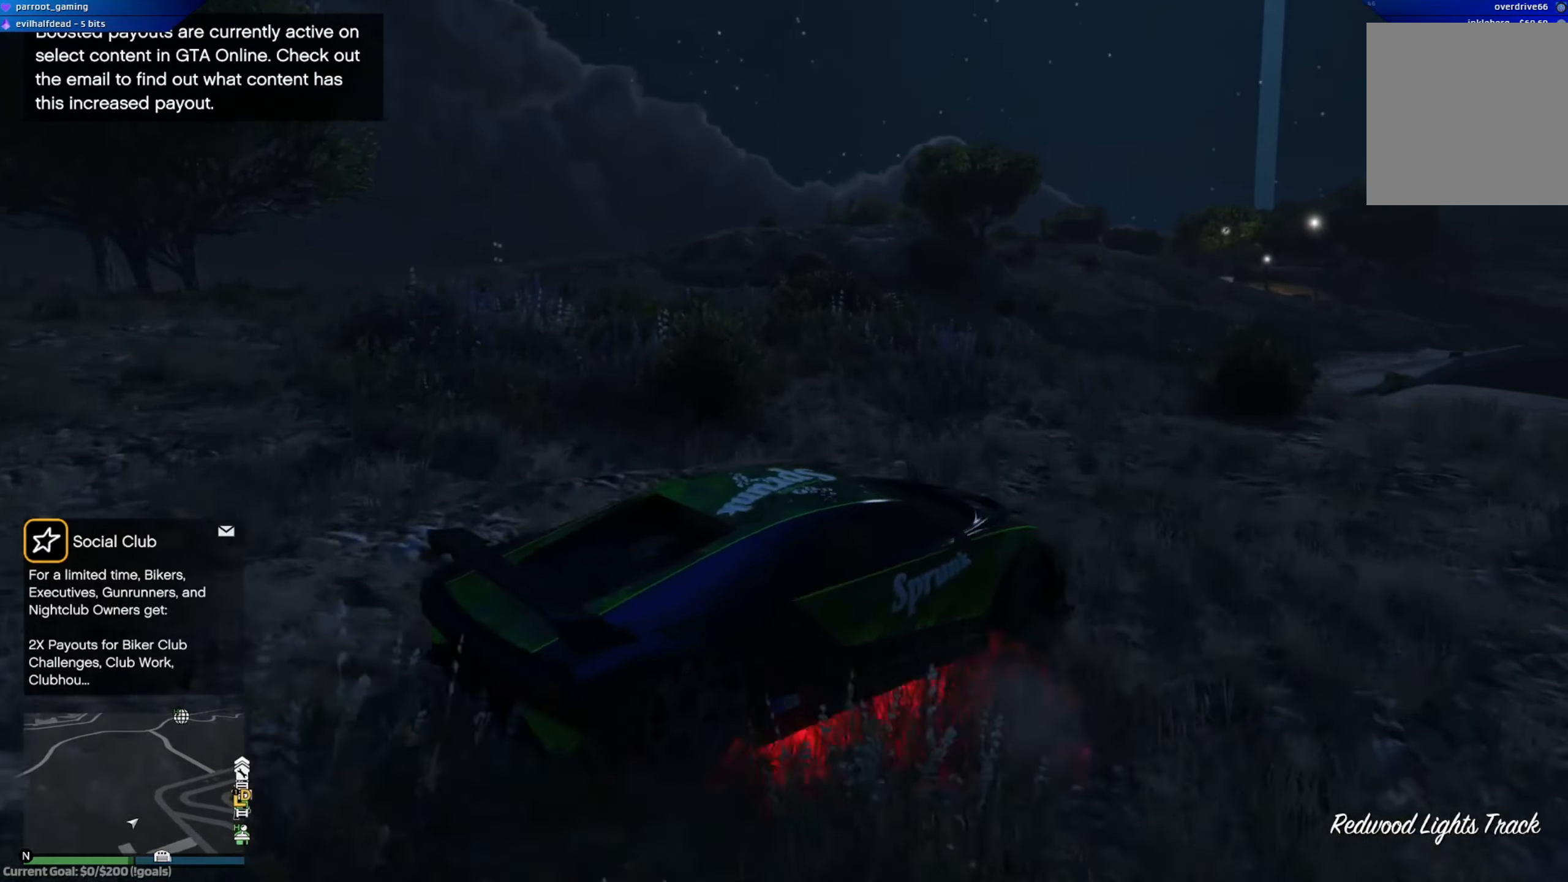
{"buttons": [], "left_stick": "center", "right_stick": "center"}
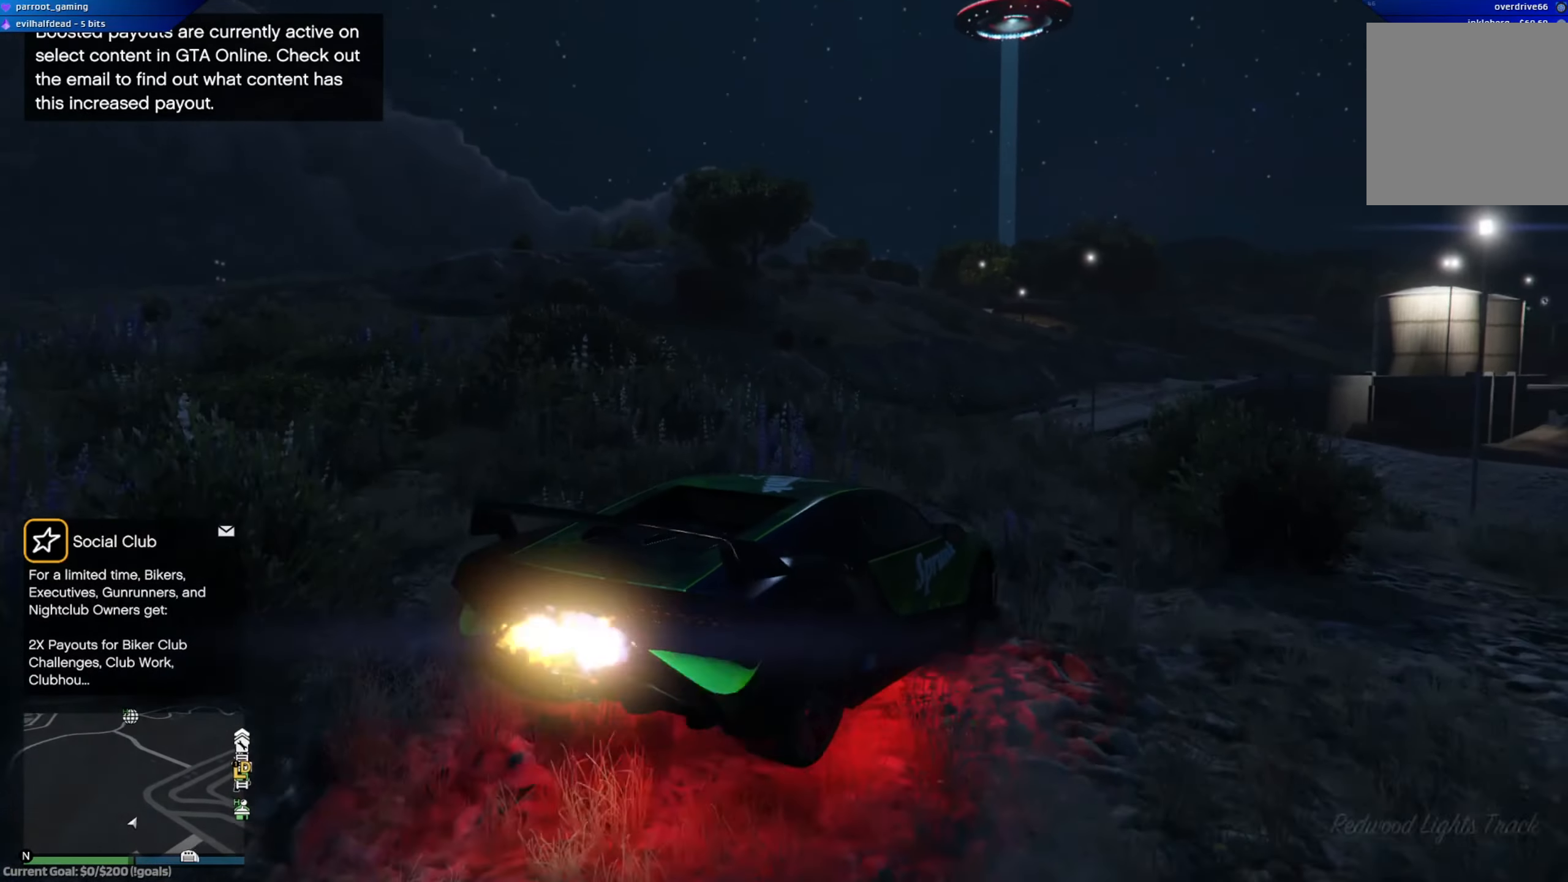
{"buttons": ["R2"], "left_stick": "center", "right_stick": "center", "events": [[66, "R2", "down"], [116, "left_stick", "left"], [183, "left_stick", "center"], [233, "left_stick", "down-right"], [283, "left_stick", "right"], [467, "left_stick", "center"]]}
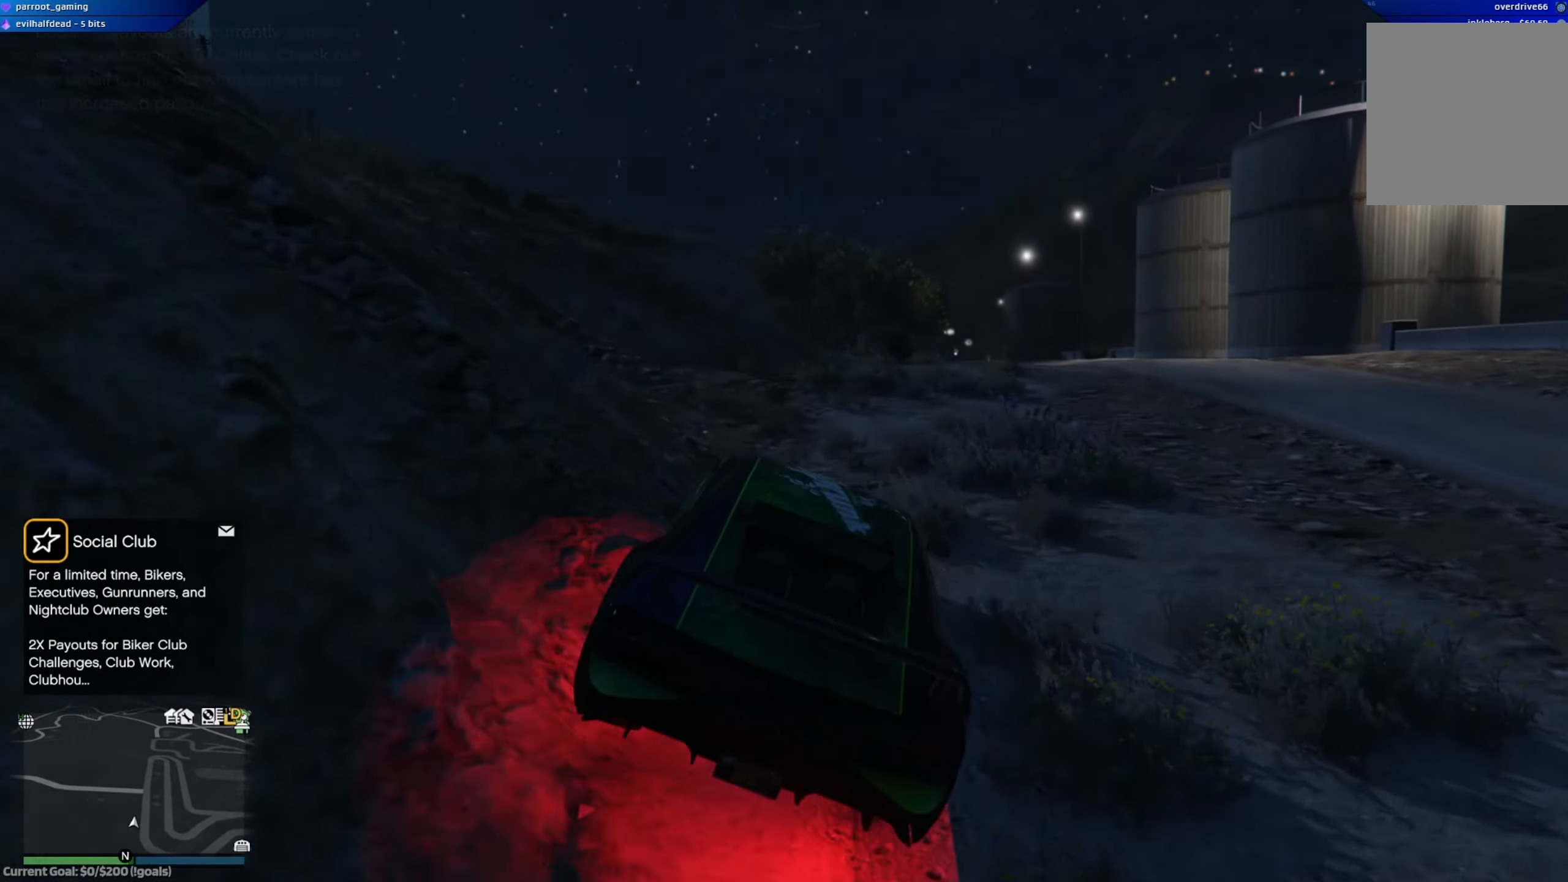
{"buttons": ["R2"], "left_stick": "down-right", "right_stick": "center", "events": [[200, "left_stick", "right"], [334, "left_stick", "center"], [501, "left_stick", "down-right"]]}
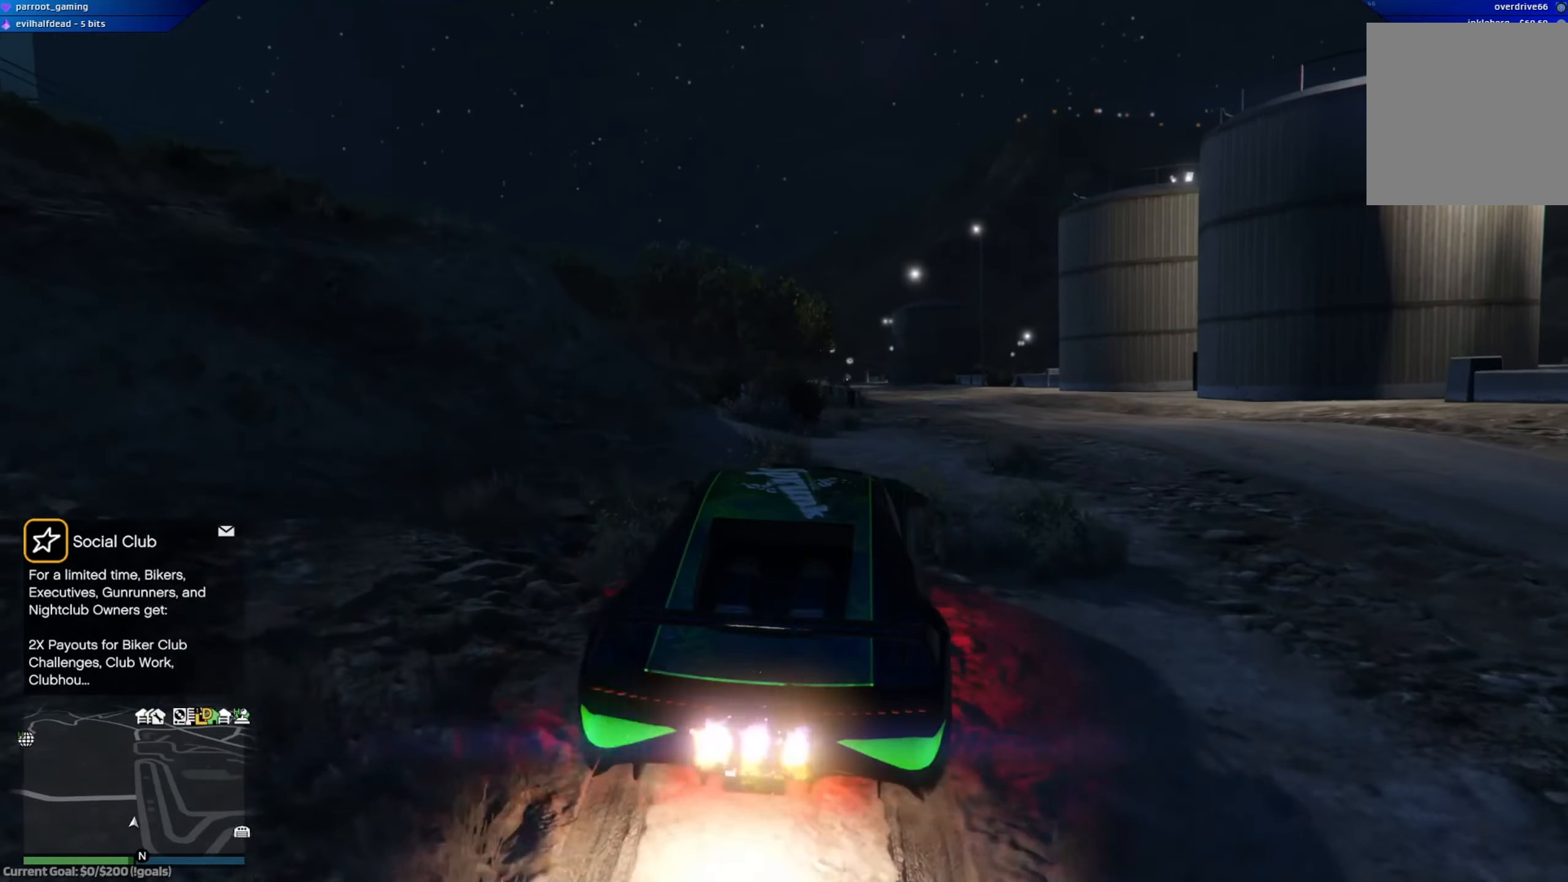
{"buttons": ["R2"], "left_stick": "center", "right_stick": "center", "events": [[233, "left_stick", "center"]]}
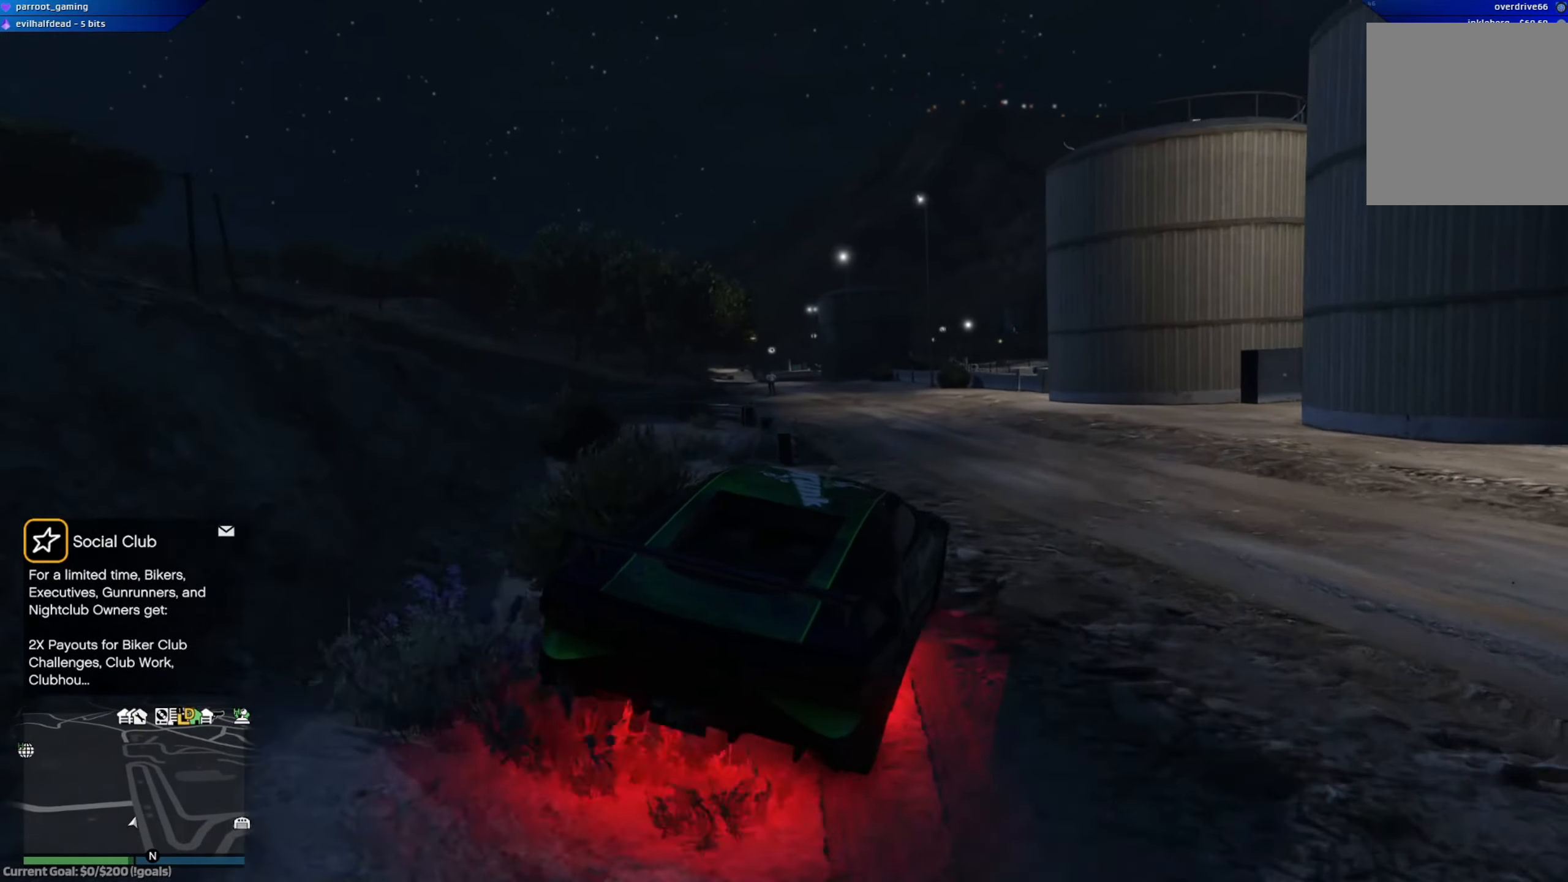
{"buttons": [], "left_stick": "center", "right_stick": "center", "events": [[17, "left_stick", "left"], [184, "R2", "up"], [234, "R2", "down"], [234, "left_stick", "right"], [484, "R2", "up"], [501, "left_stick", "center"]]}
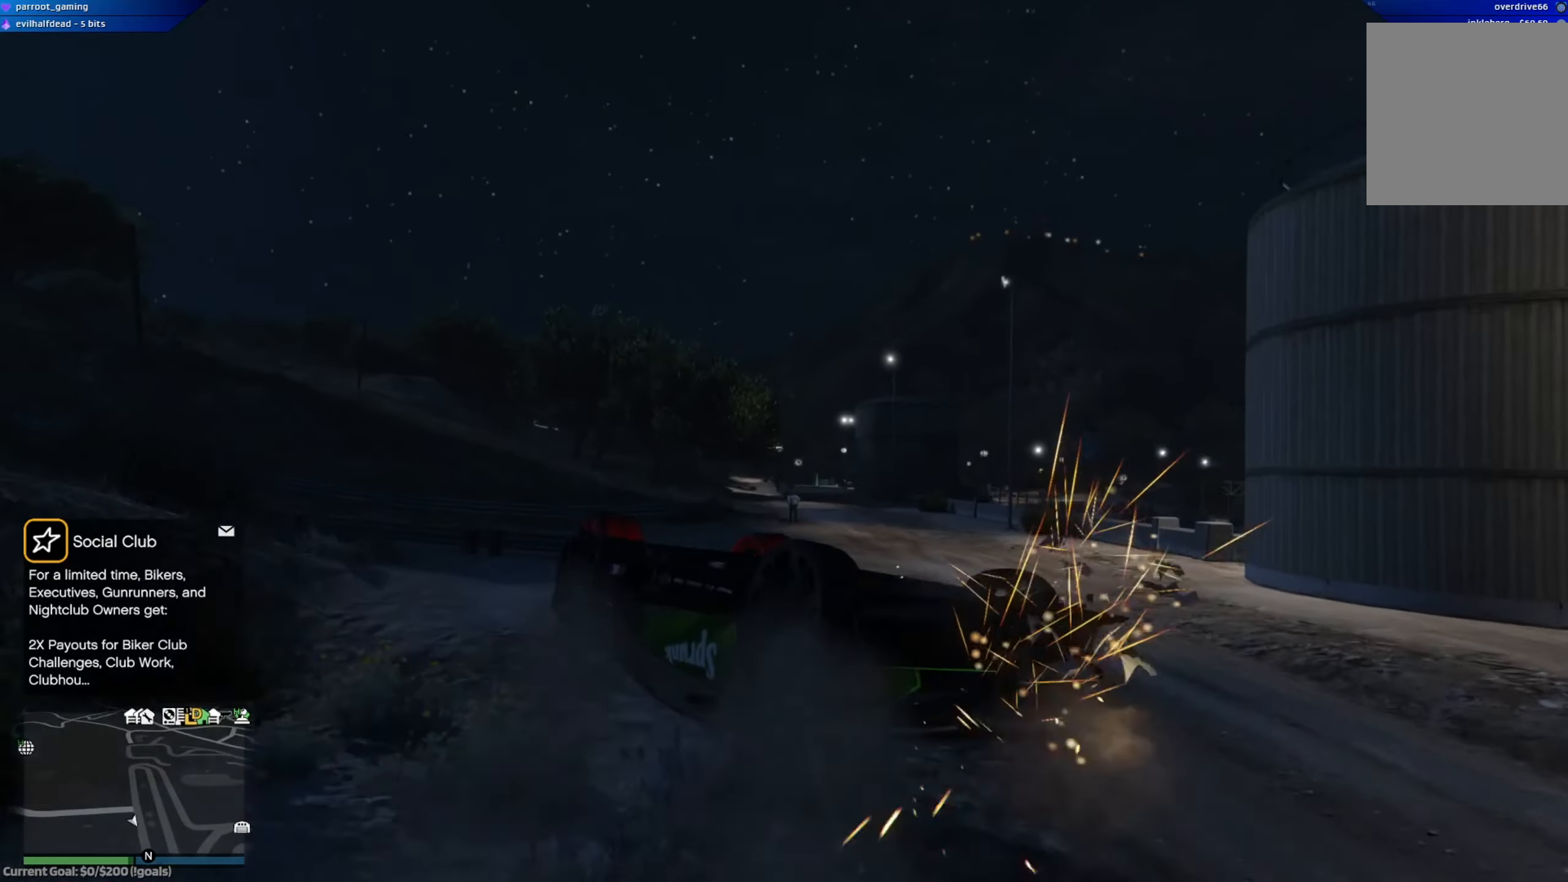
{"buttons": [], "left_stick": "center", "right_stick": "center", "events": [[16, "L2", "down"], [66, "left_stick", "right"], [116, "left_stick", "center"], [166, "left_stick", "up-left"], [250, "left_stick", "right"], [400, "L2", "up"], [400, "left_stick", "center"]]}
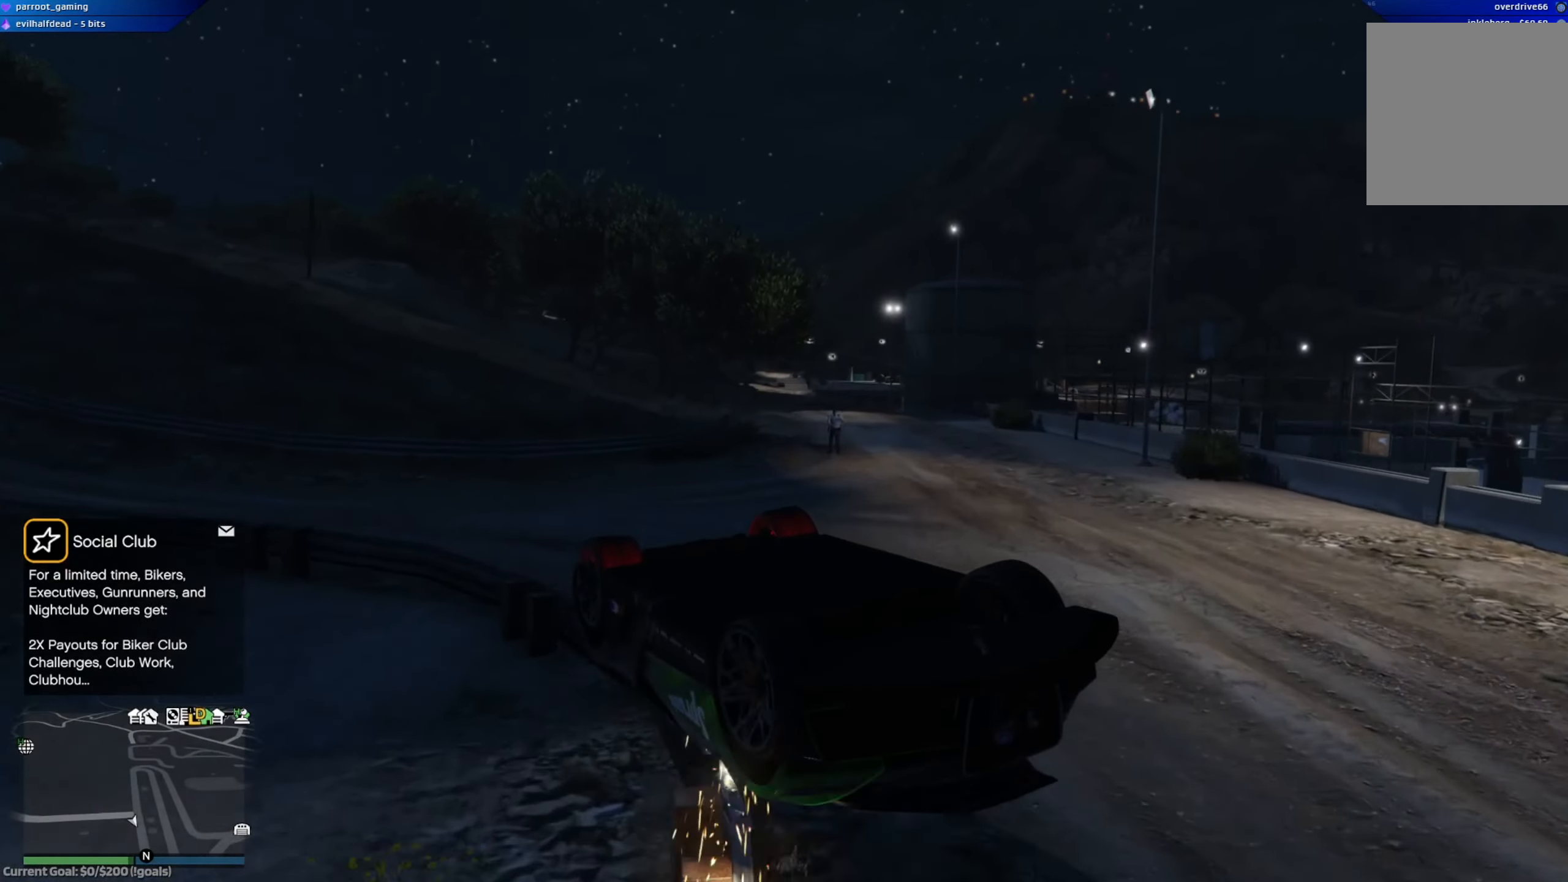
{"buttons": [], "left_stick": "center", "right_stick": "center", "events": []}
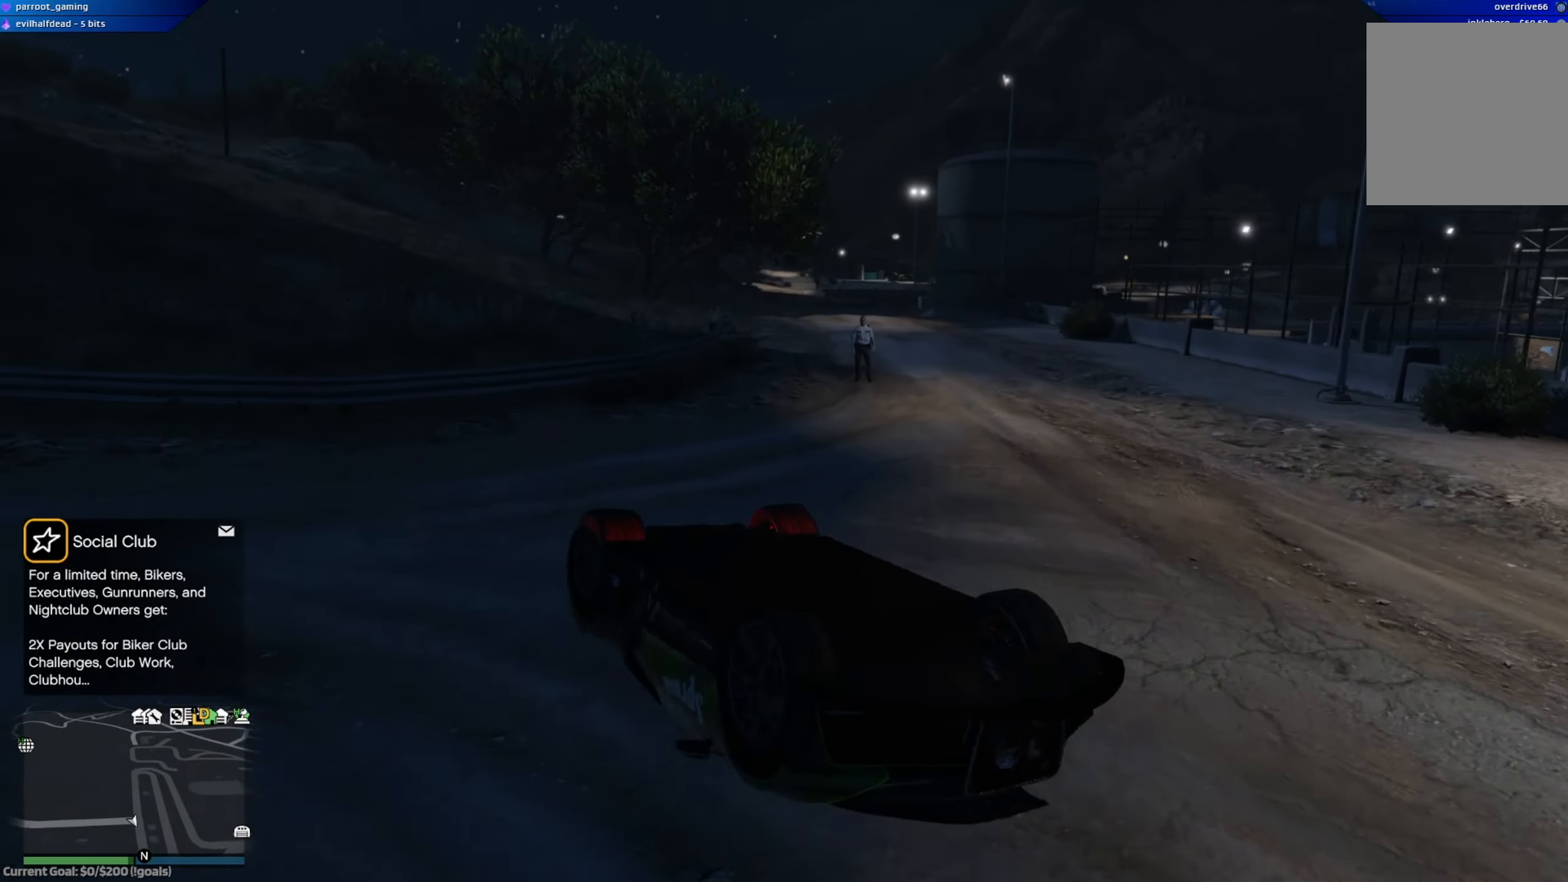
{"buttons": [], "left_stick": "right", "right_stick": "left", "events": [[150, "left_stick", "right"], [217, "right_stick", "left"], [384, "left_stick", "center"], [500, "left_stick", "right"]]}
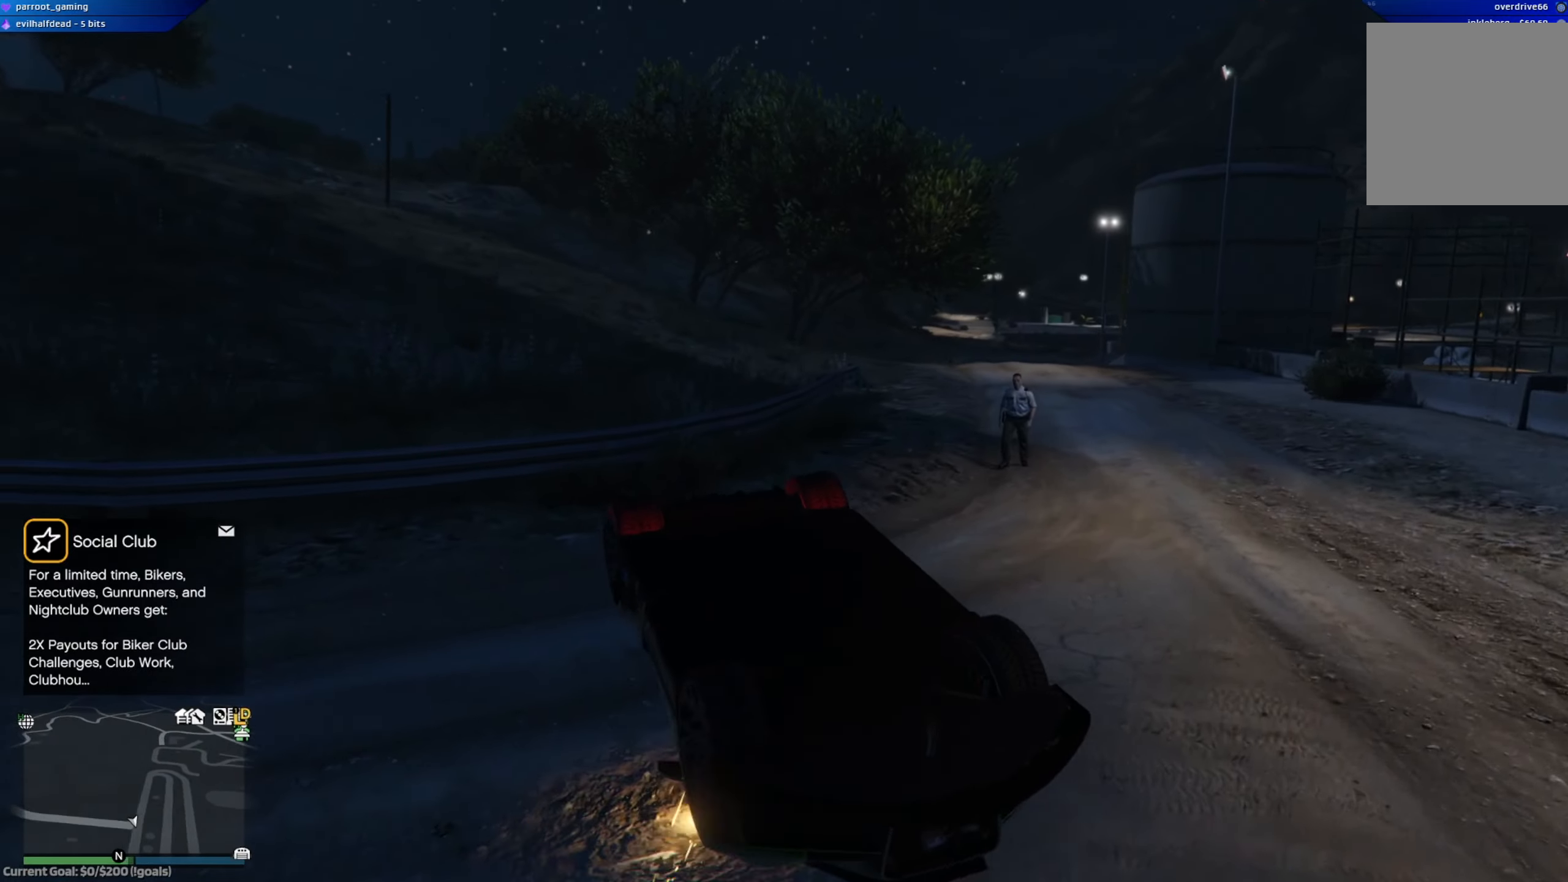
{"buttons": [], "left_stick": "down-right", "right_stick": "left", "events": [[34, "left_stick", "down-right"]]}
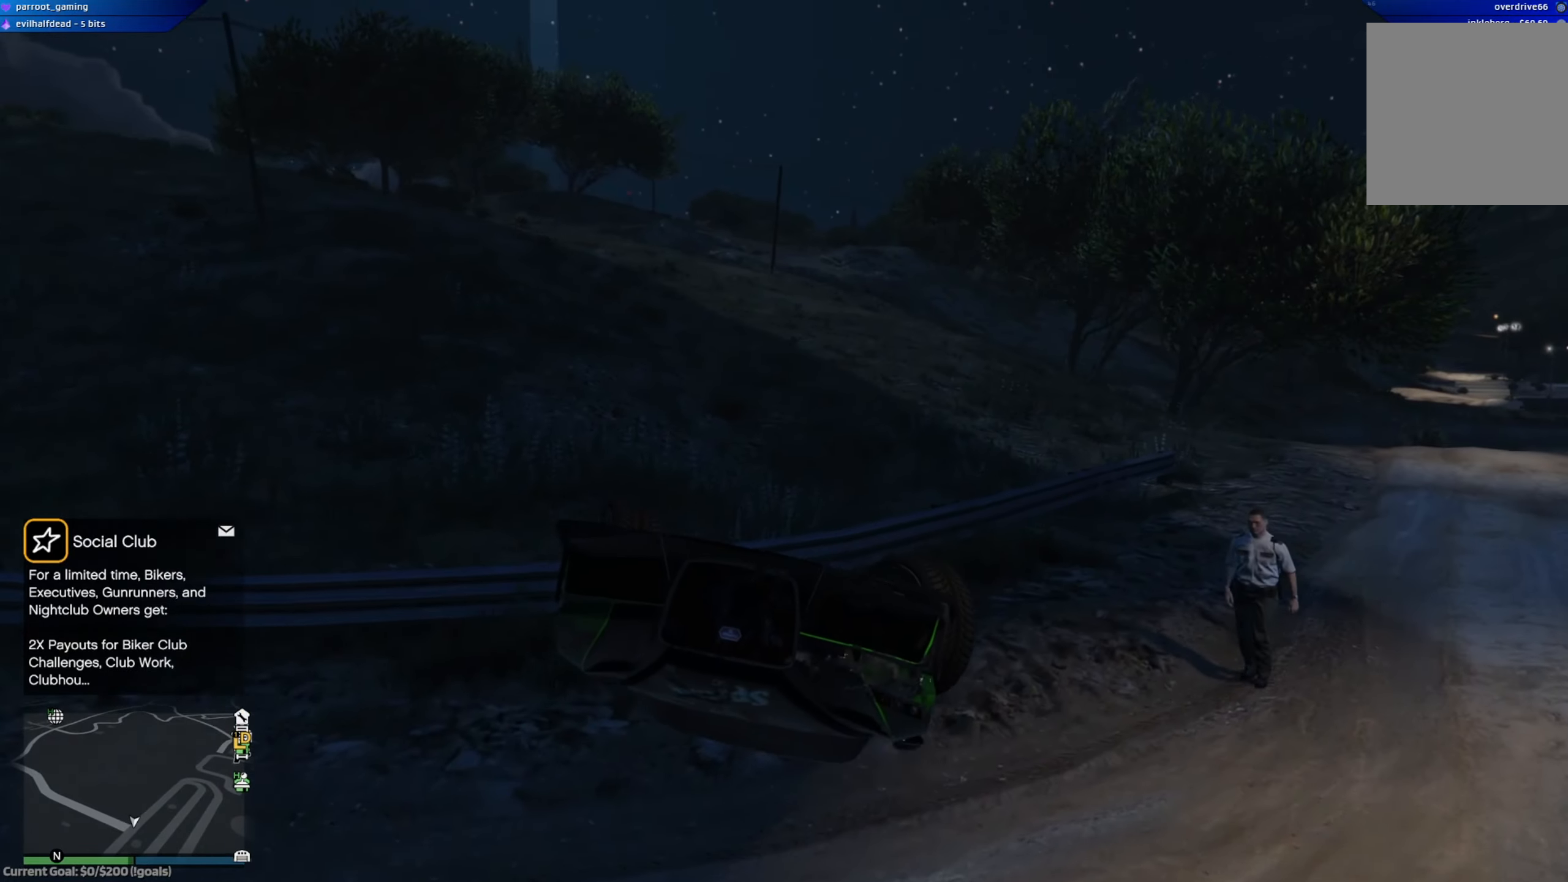
{"buttons": [], "left_stick": "down-right", "right_stick": "left", "events": []}